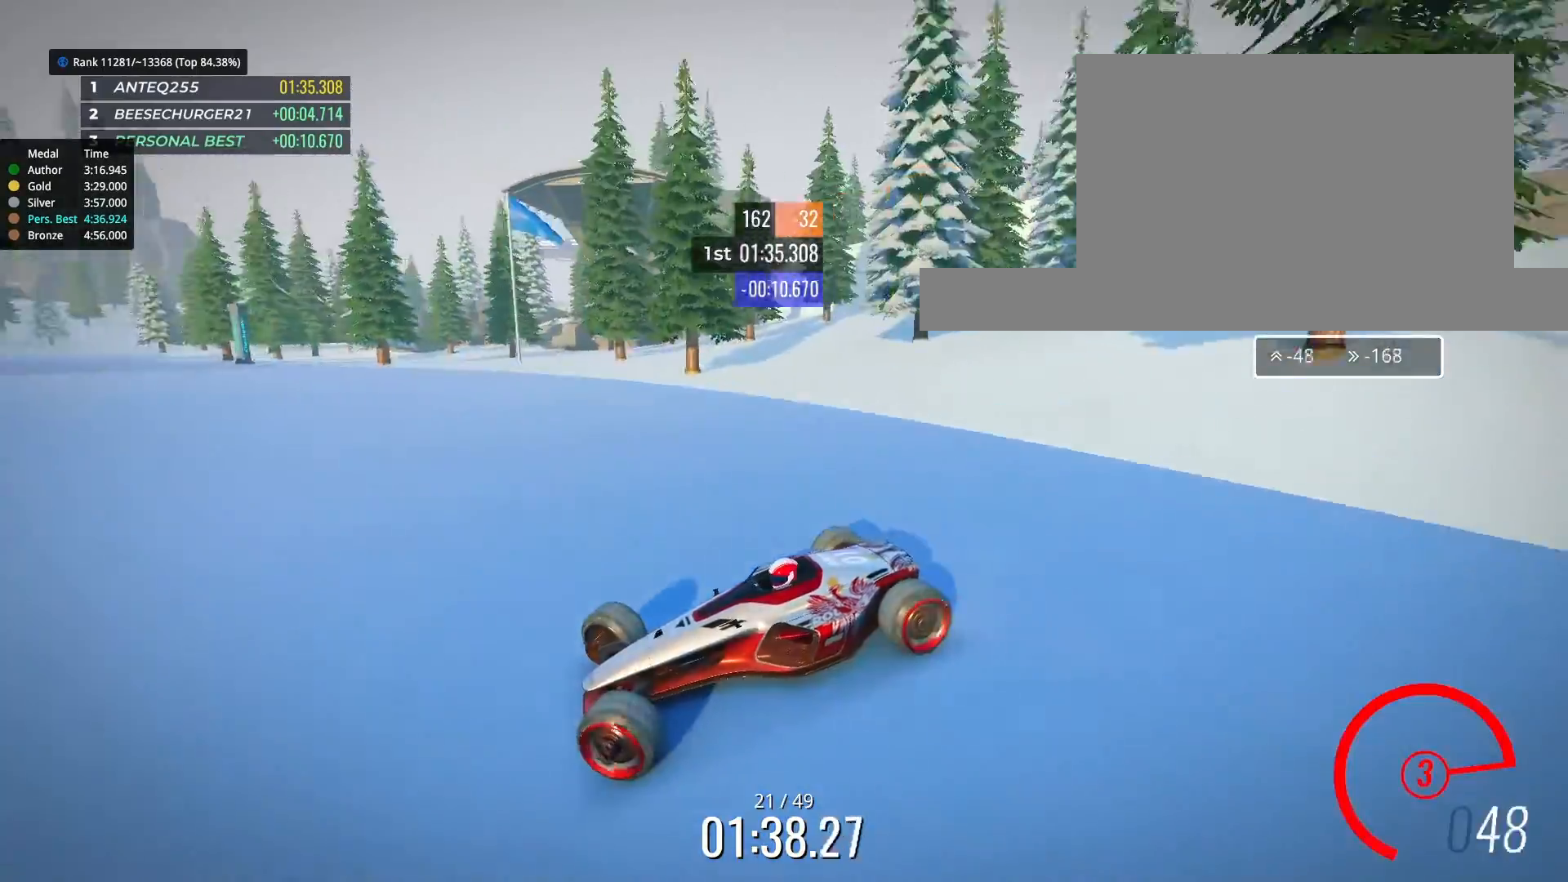
Gameplay with keyboard; each line is a JSON object with the keys held at the frame after it. "events" lists presses ("down") and releases ("up") of "down", "left", "right" and "up" between this image and that frame as [ms after this image, input, new state], when the widget could be followed in between. No other keys are recorded. Mouse input is not recorded.
{"keys": ["right", "up"], "events": []}
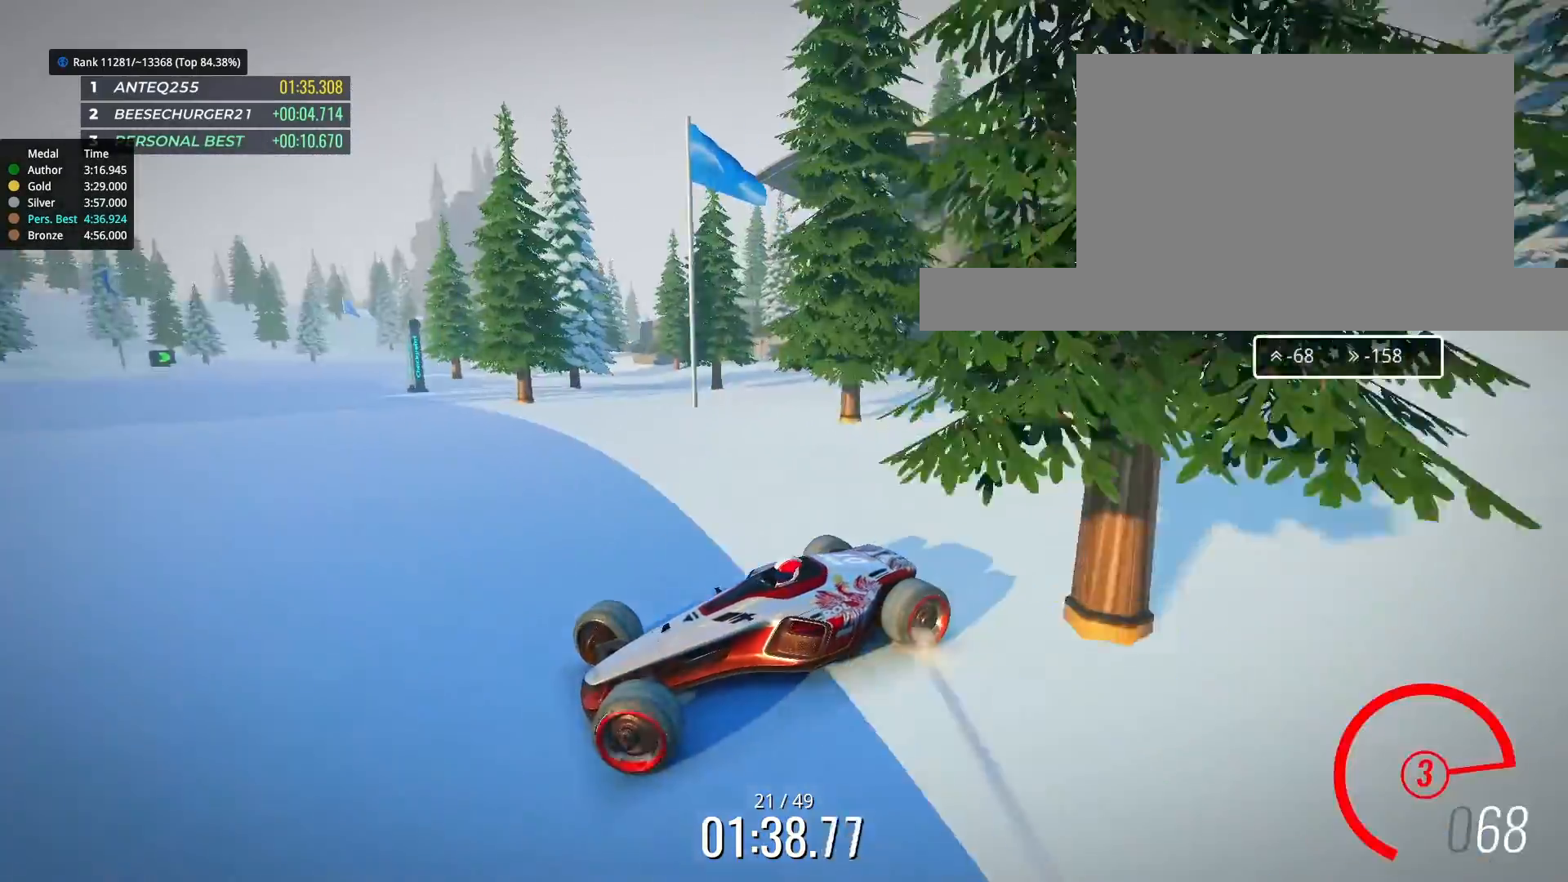
{"keys": ["right", "up"], "events": []}
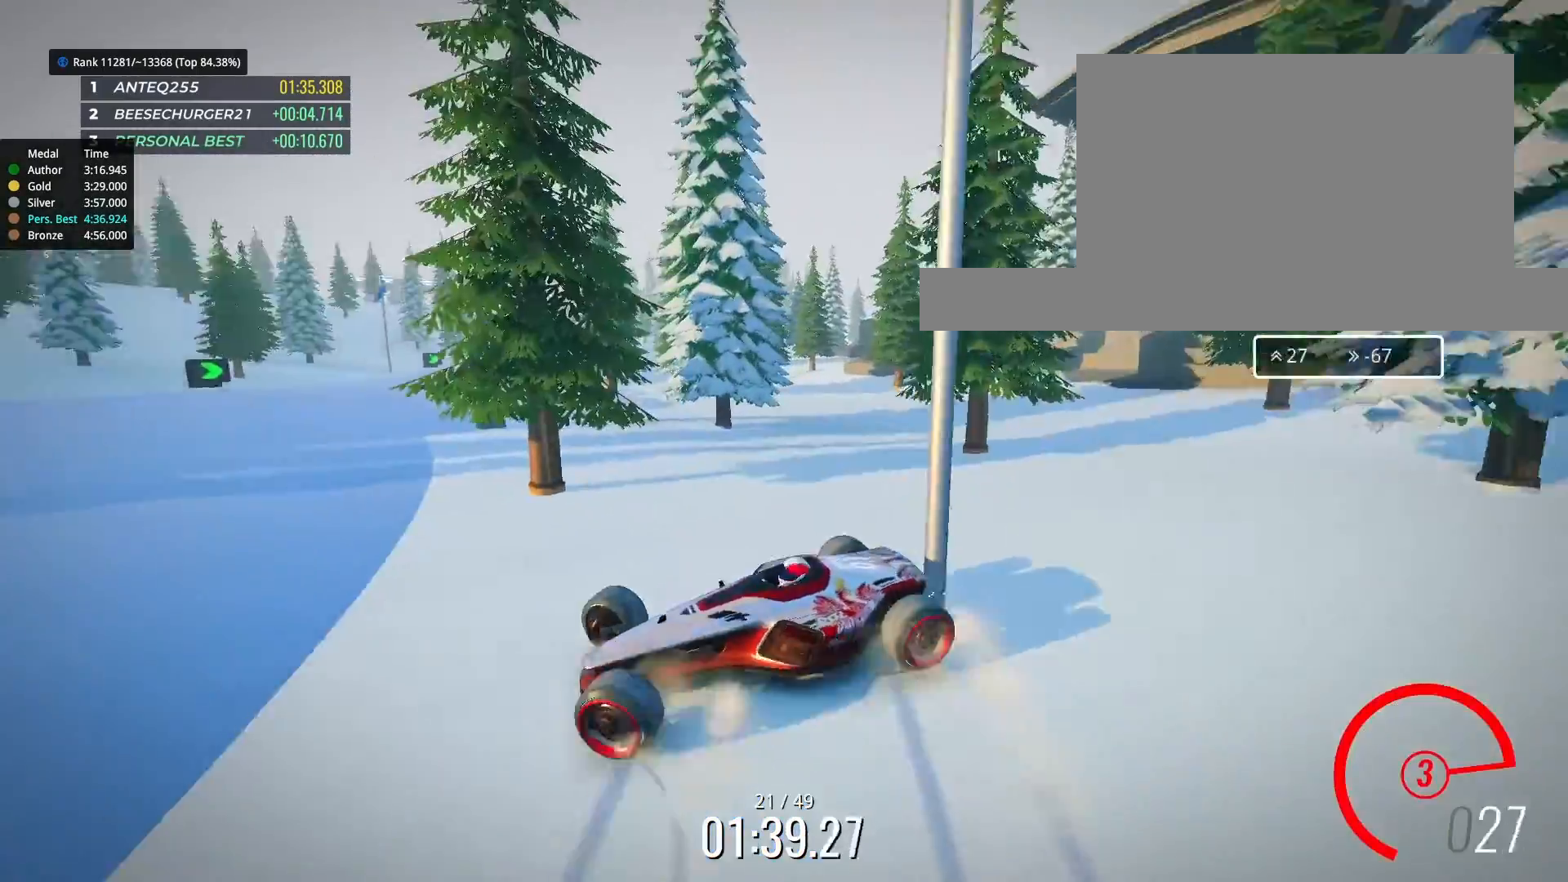
{"keys": ["left", "up"], "events": [[333, "right", "up"], [367, "left", "down"]]}
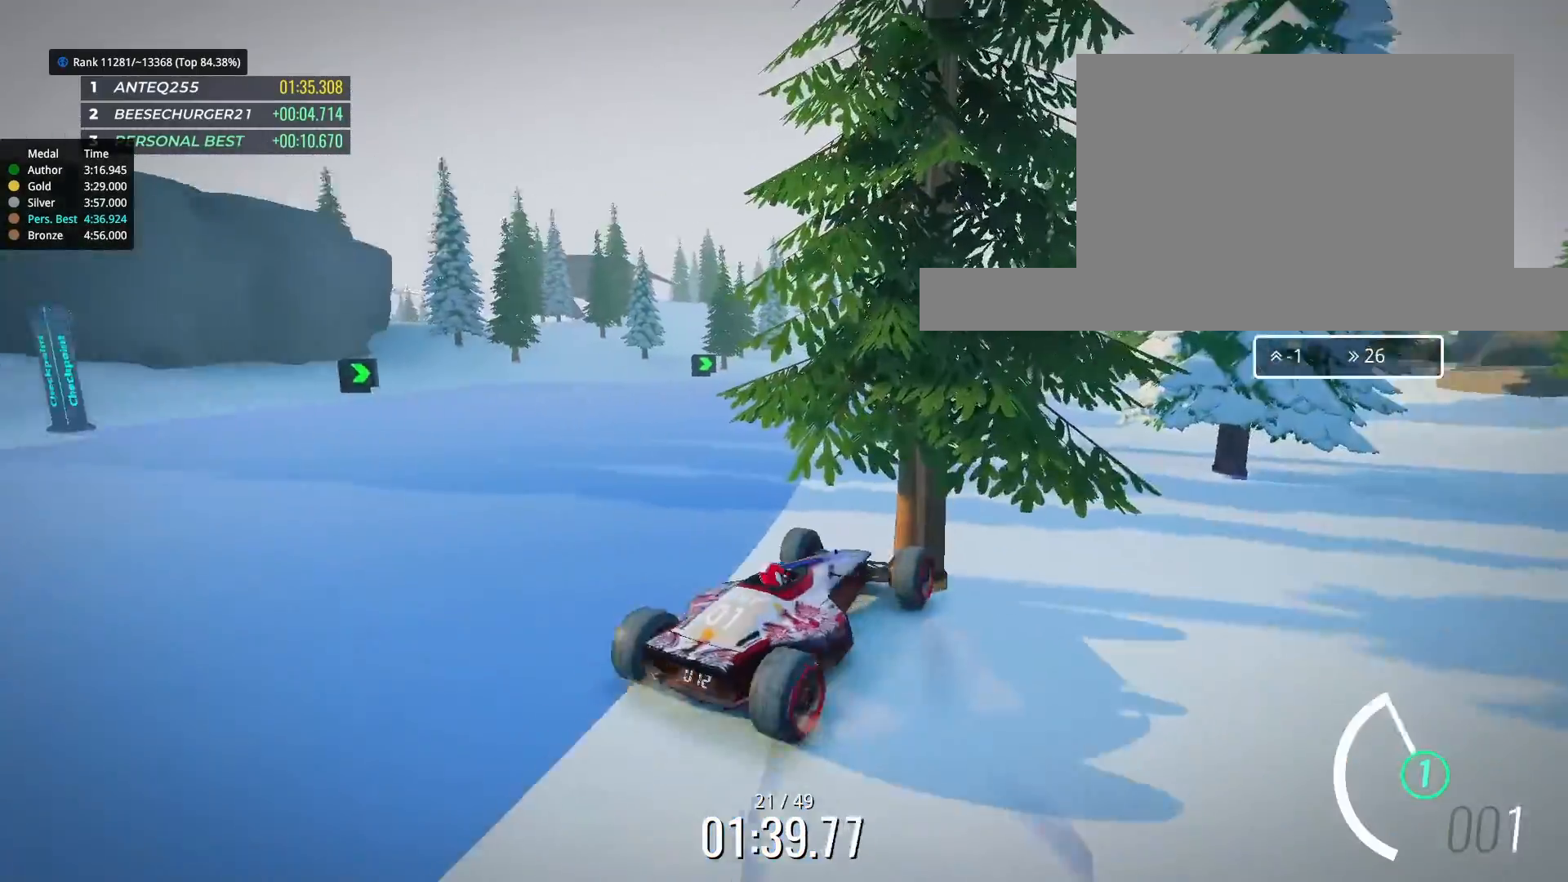
{"keys": ["left", "up"], "events": []}
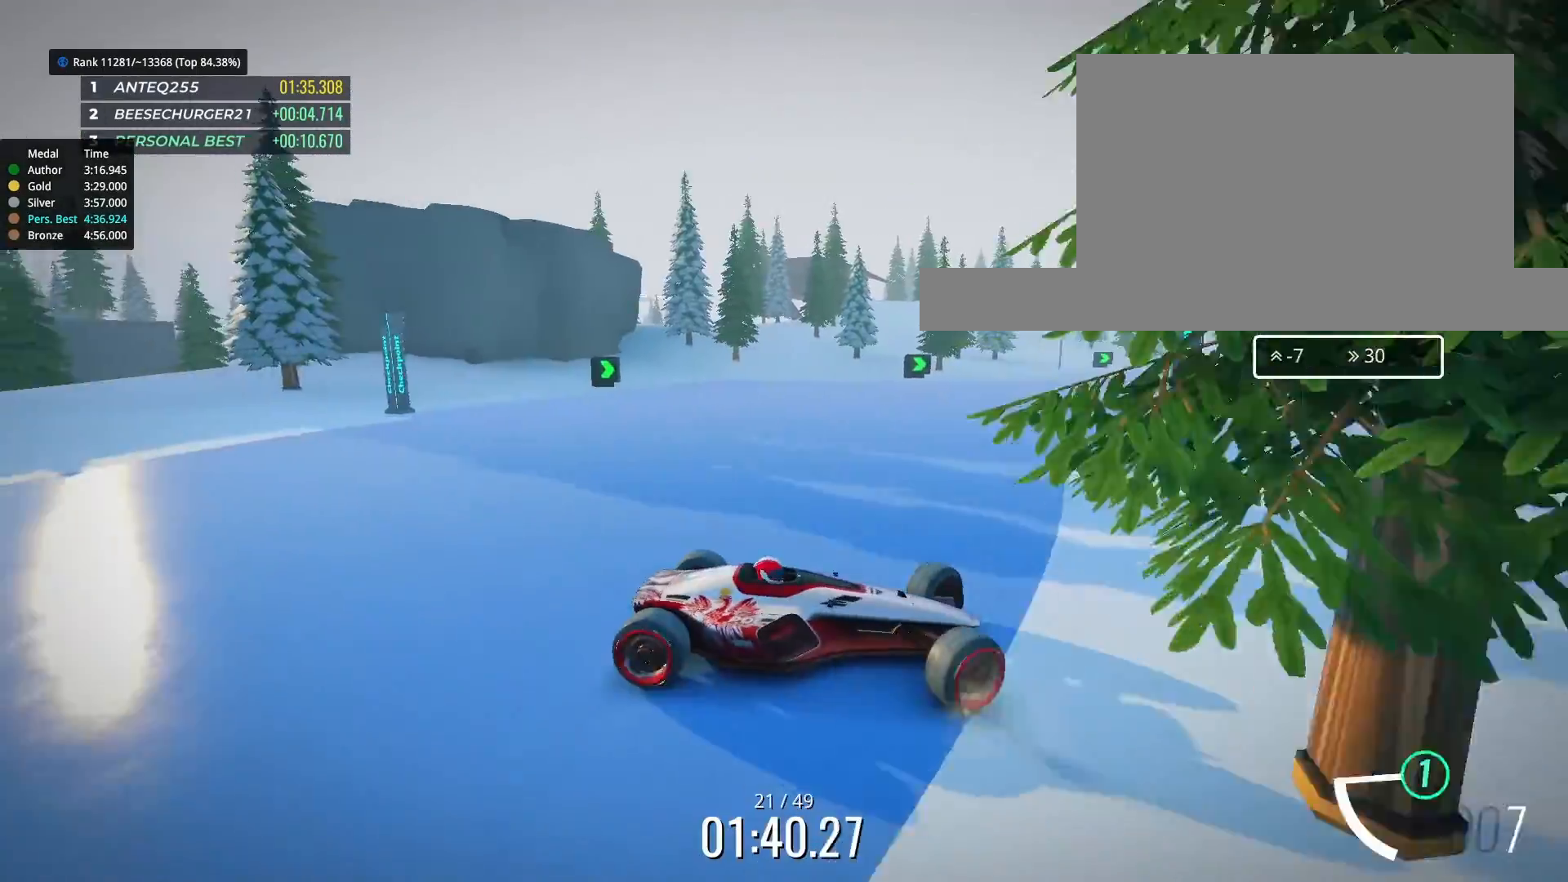
{"keys": ["left", "up"], "events": []}
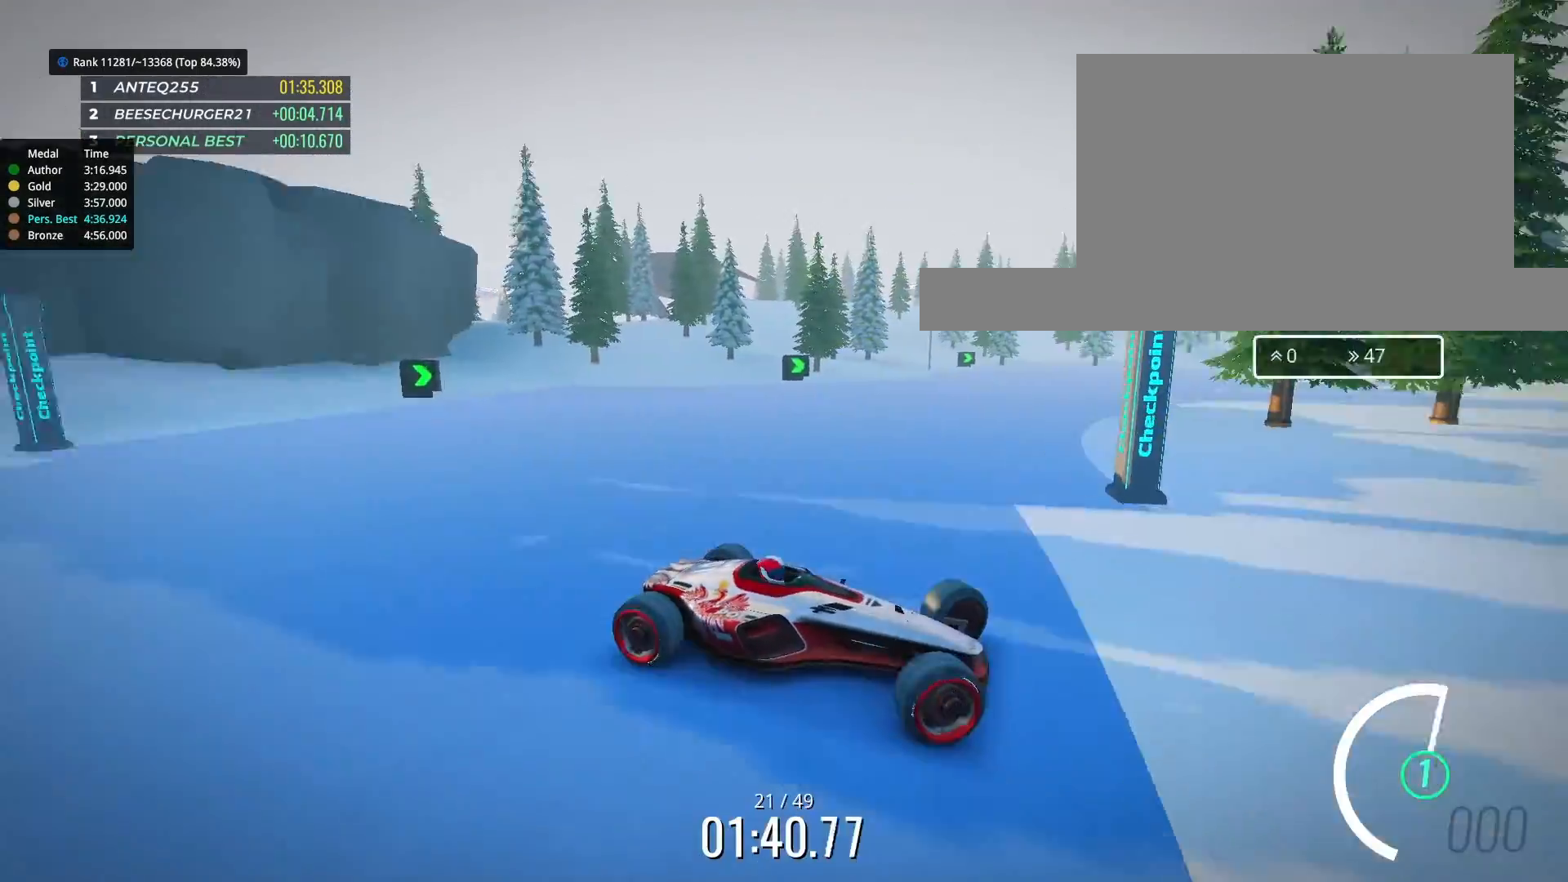
{"keys": ["left"], "events": [[233, "up", "up"]]}
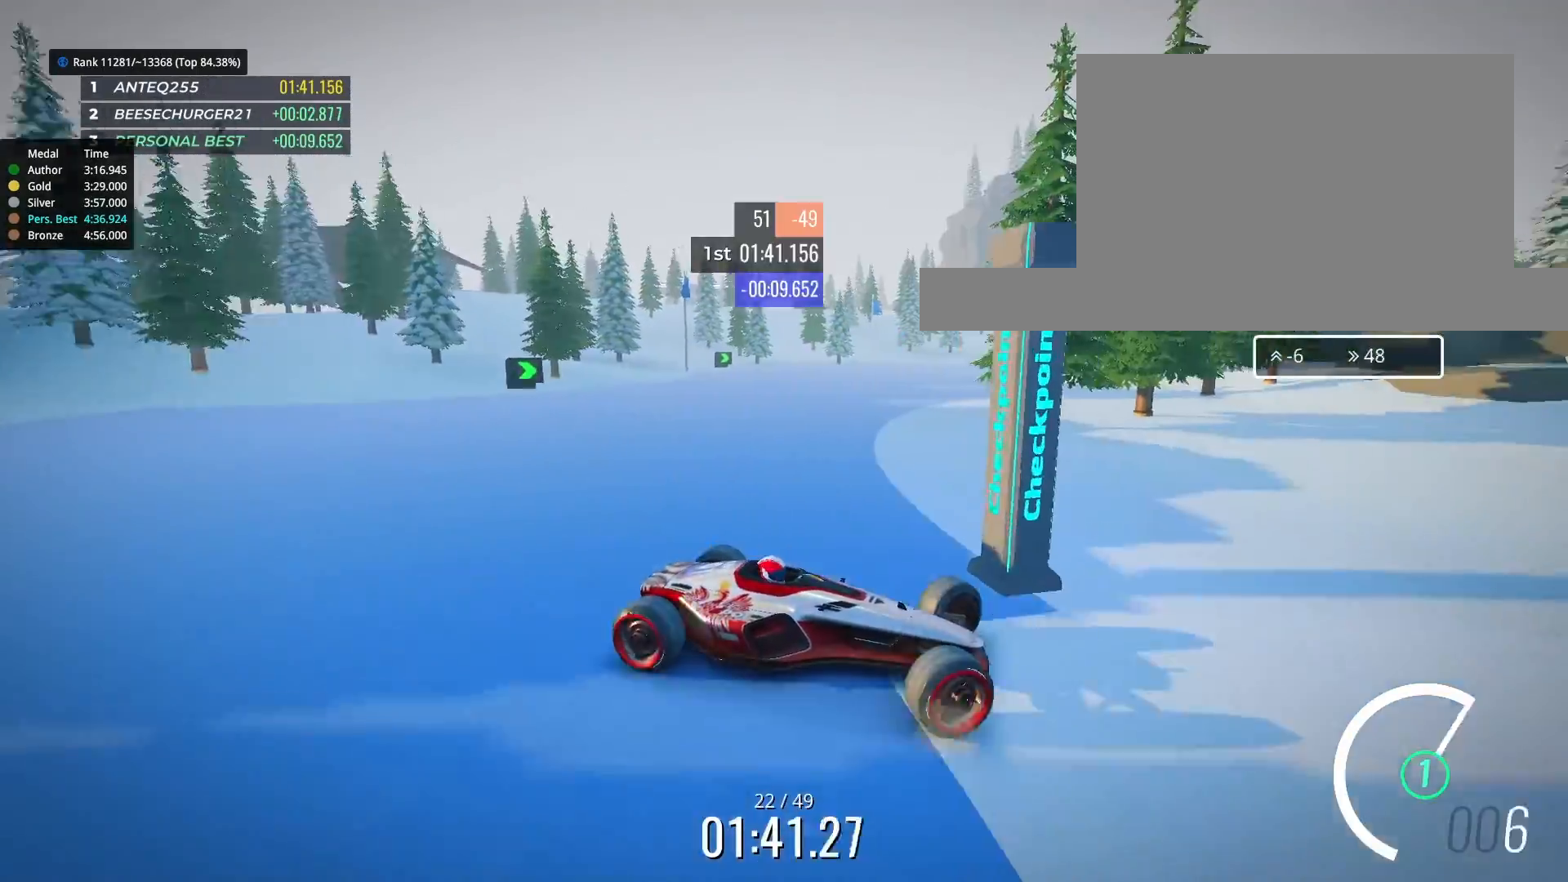
{"keys": ["left"], "events": []}
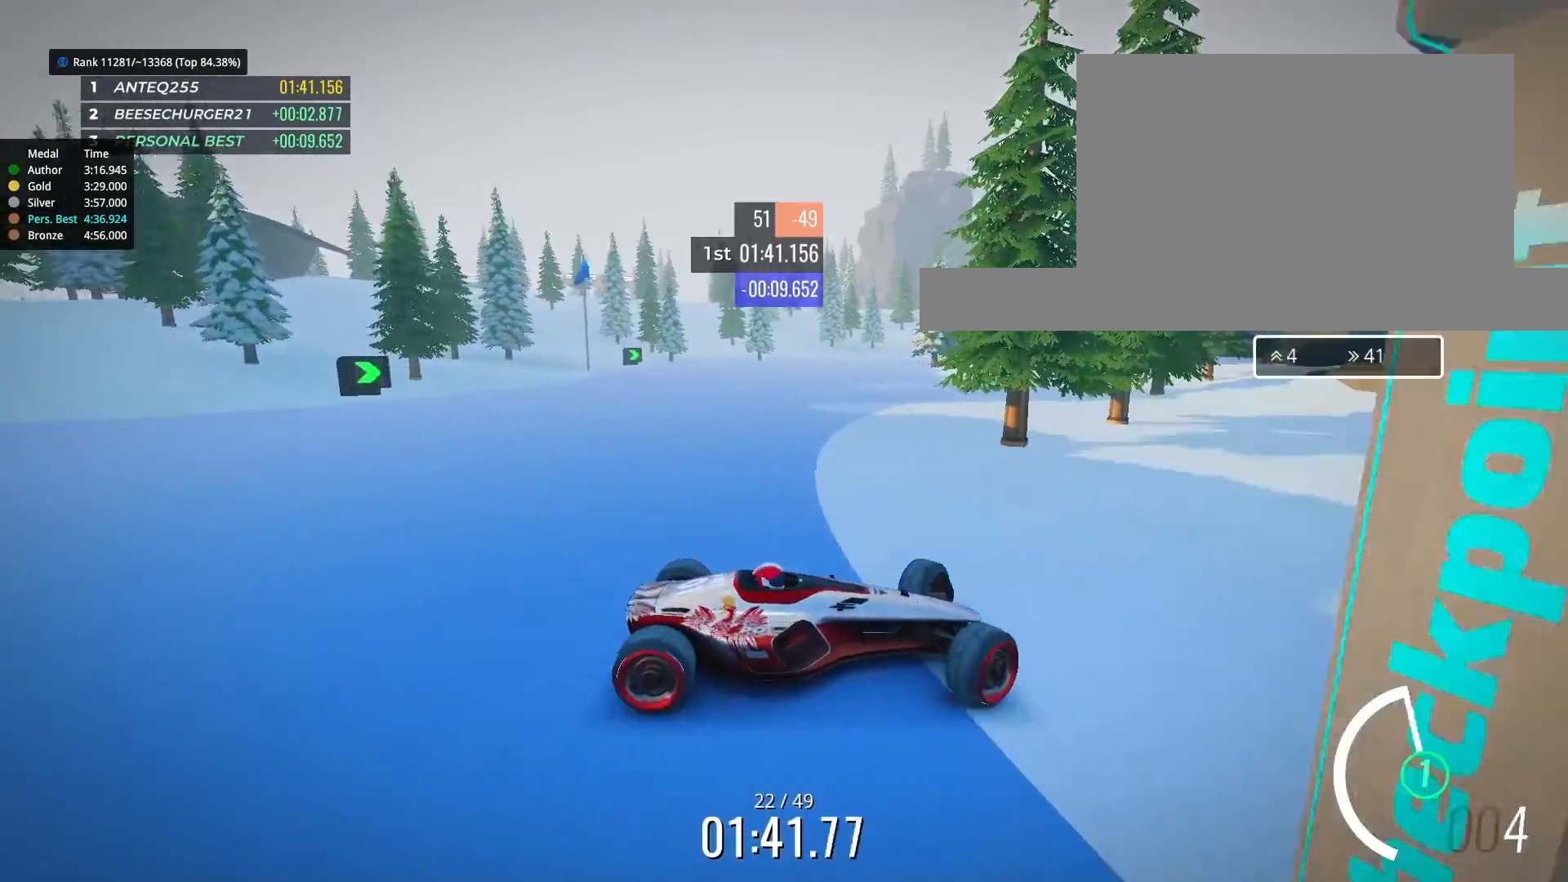
{"keys": ["left", "up"], "events": [[67, "up", "down"]]}
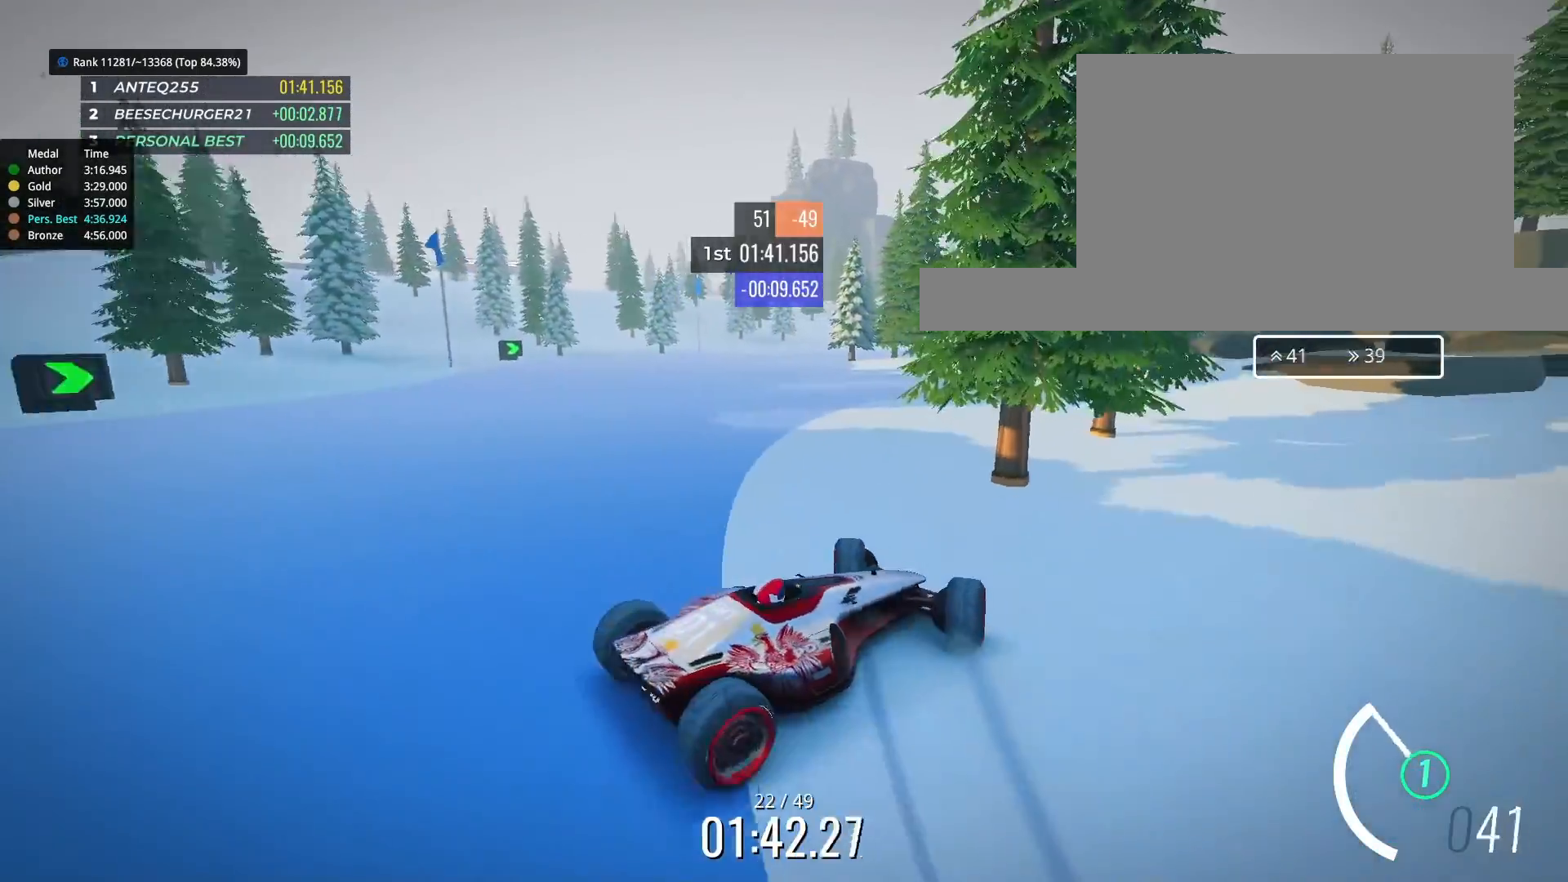
{"keys": ["left", "up"], "events": []}
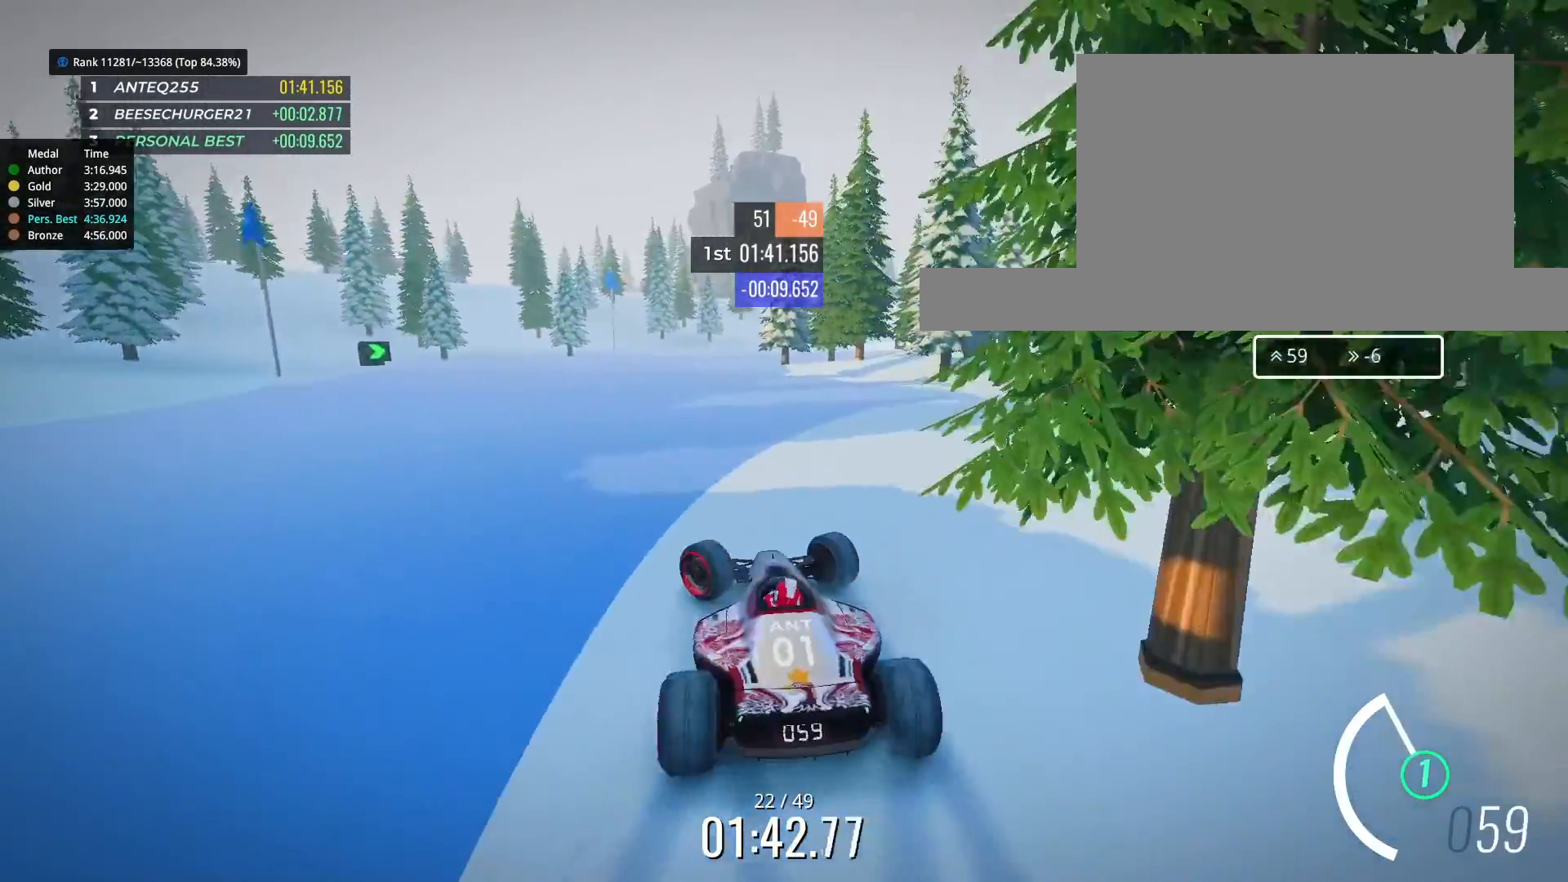
{"keys": ["right", "up"], "events": [[33, "left", "up"], [100, "right", "down"]]}
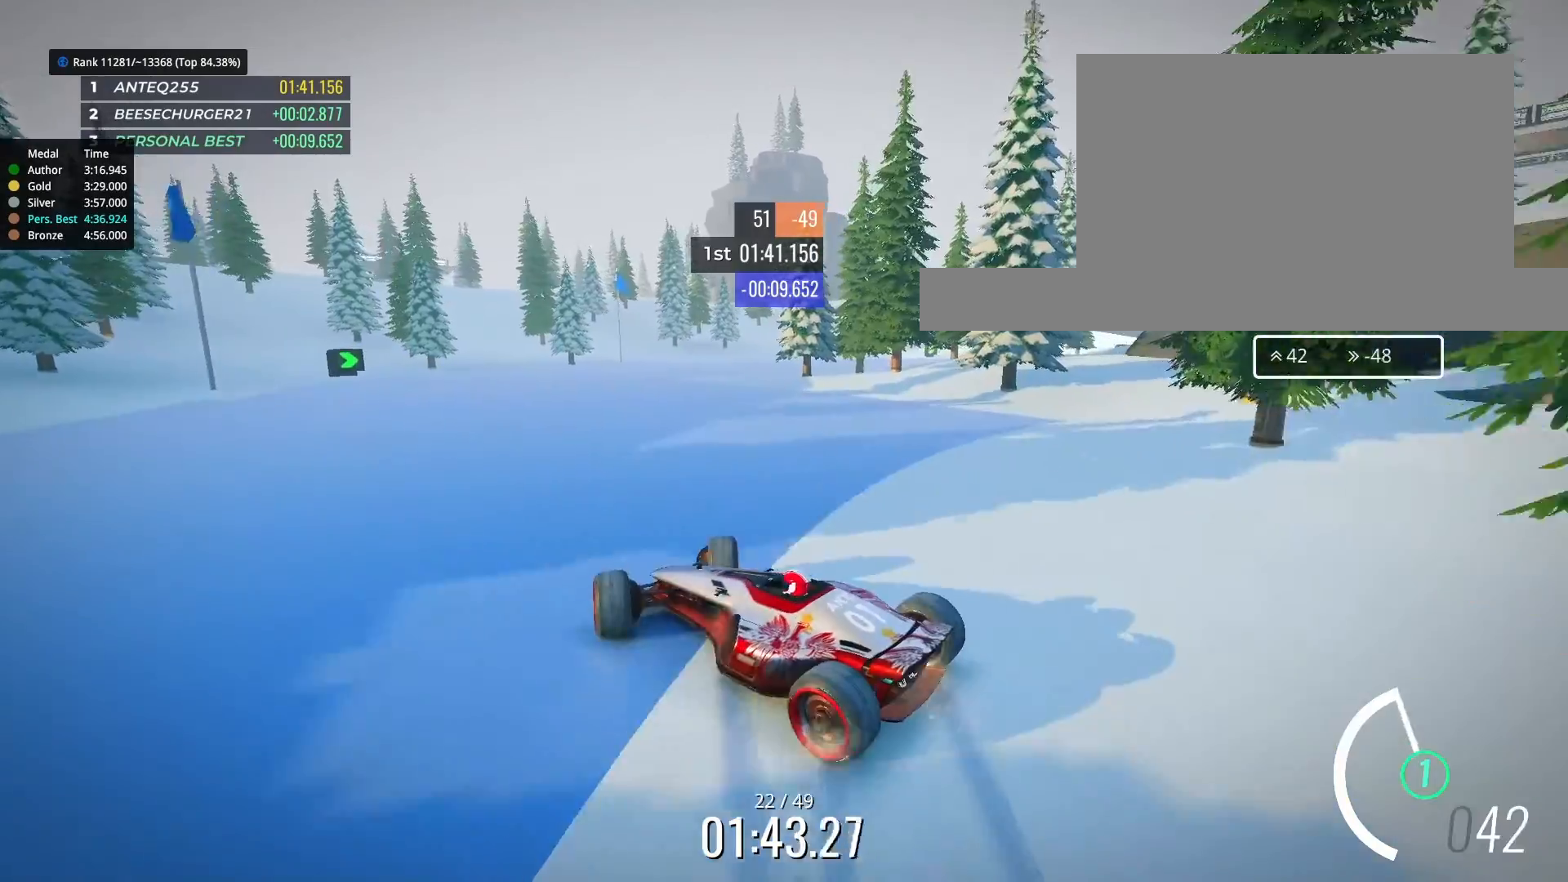
{"keys": ["right", "up"], "events": []}
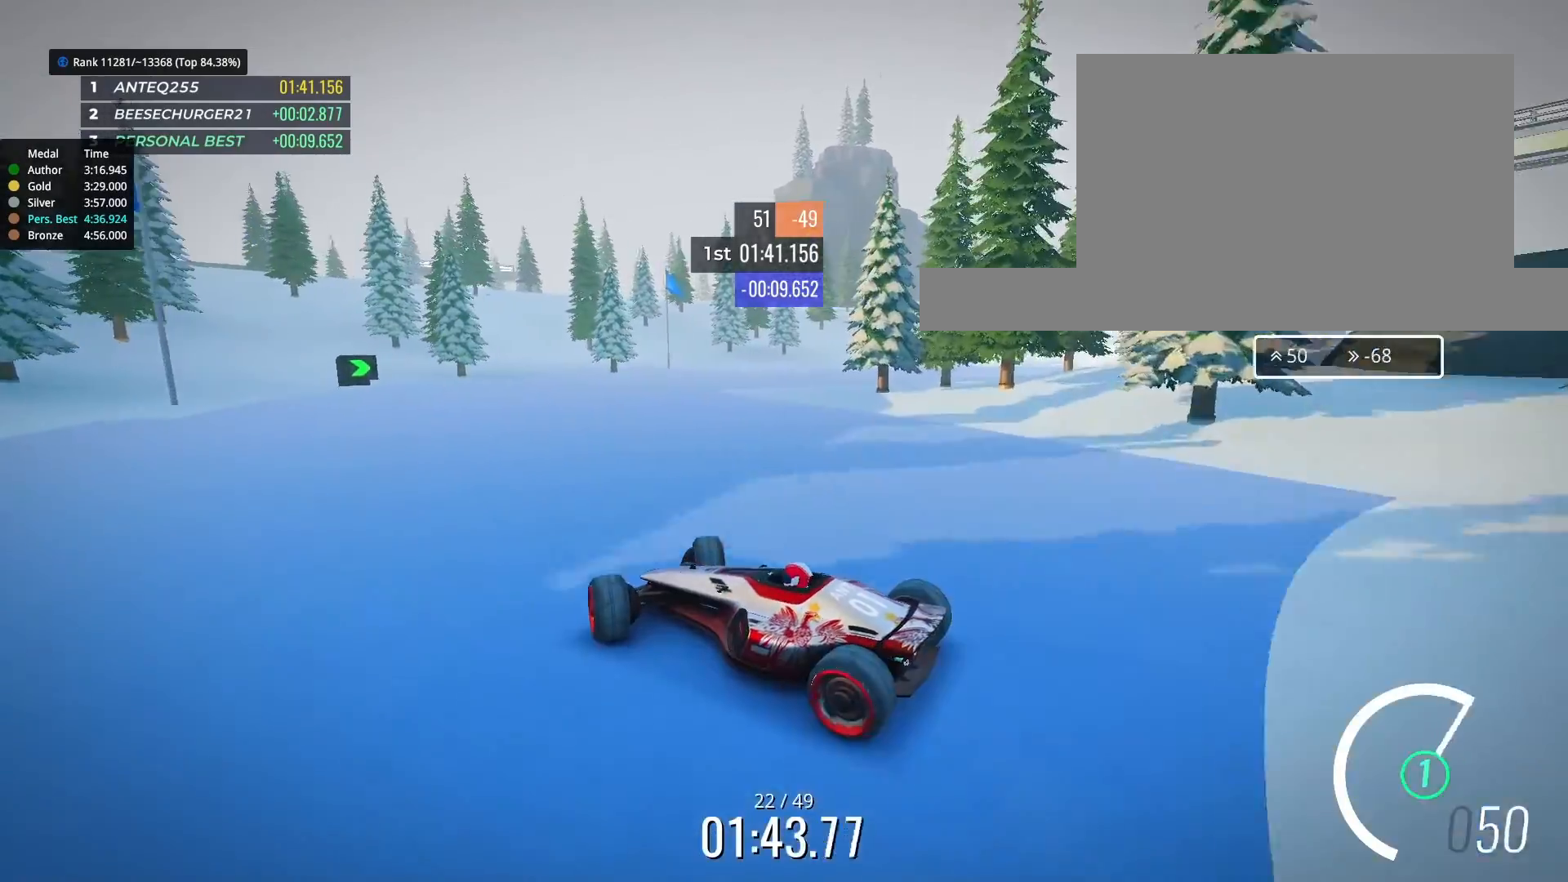
{"keys": ["right", "up"], "events": [[33, "up", "up"], [333, "up", "down"]]}
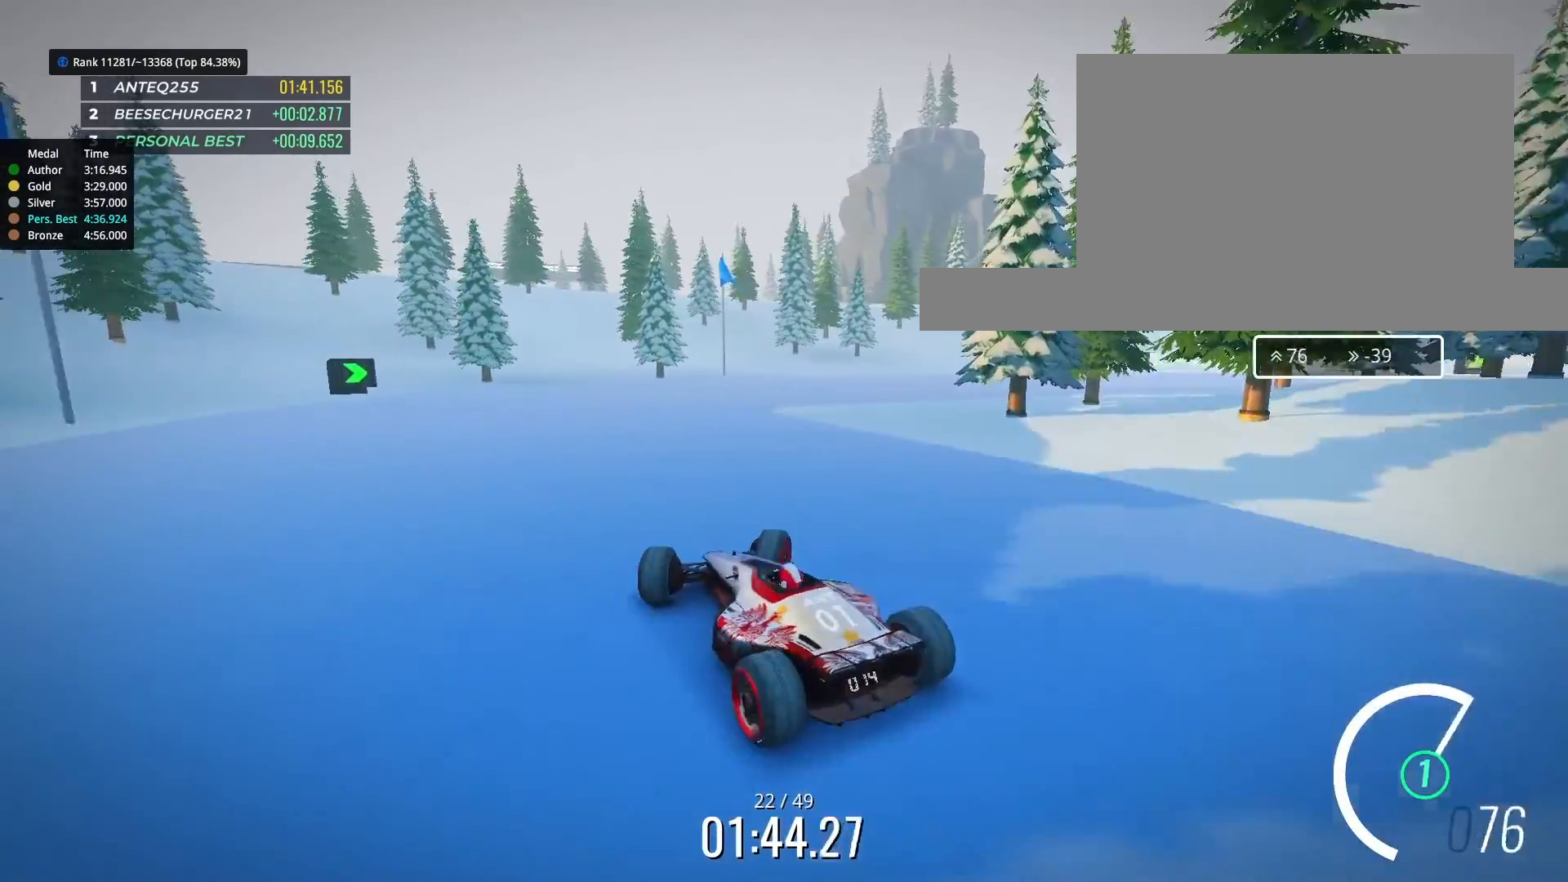
{"keys": ["right", "up"], "events": []}
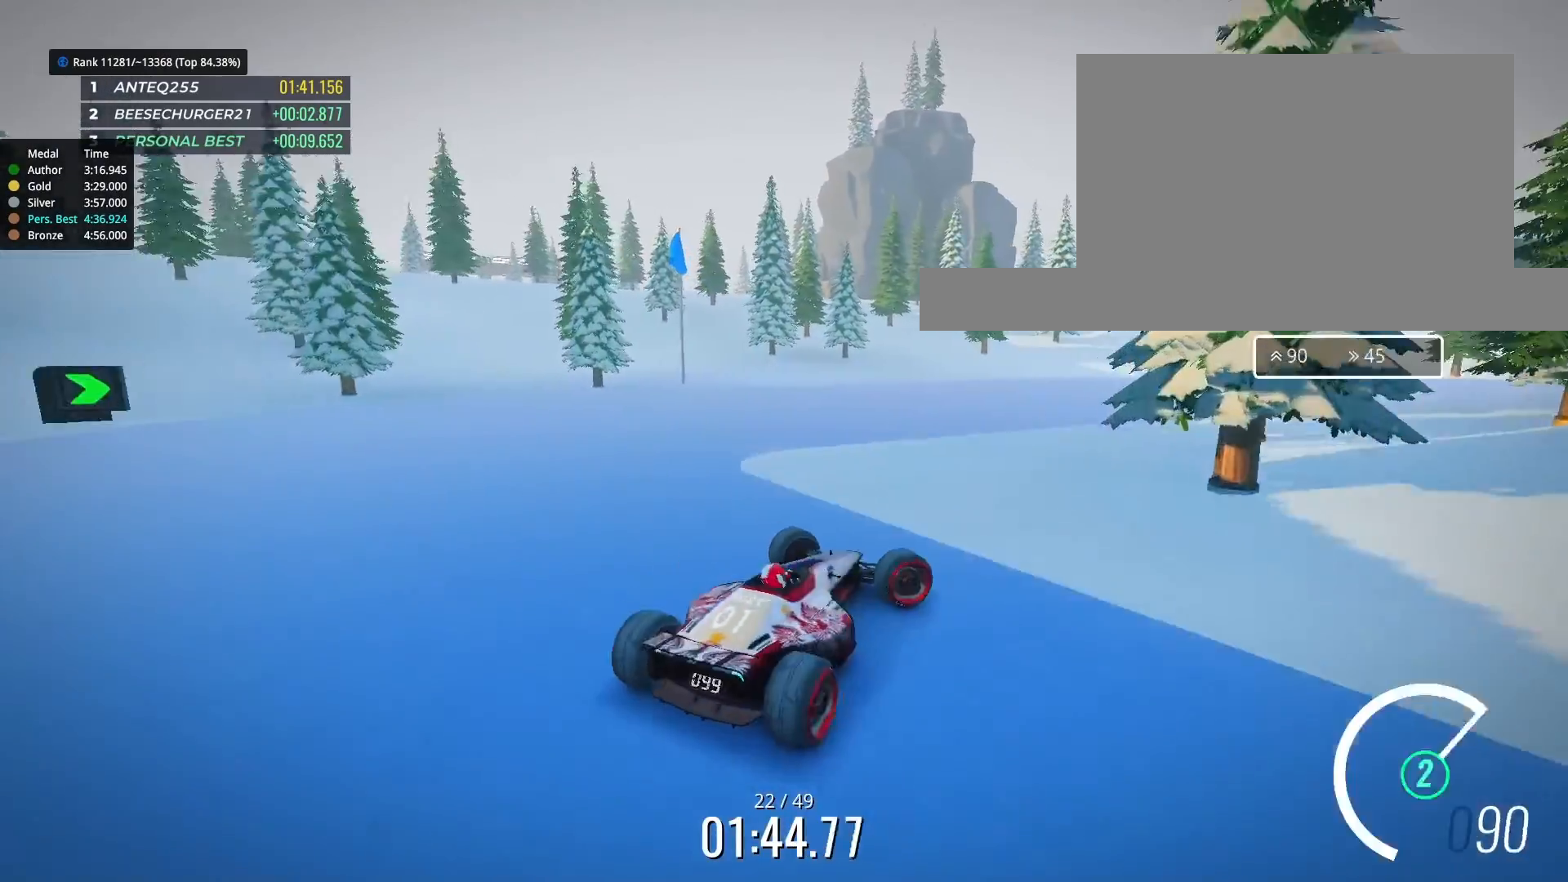
{"keys": ["right", "up"], "events": []}
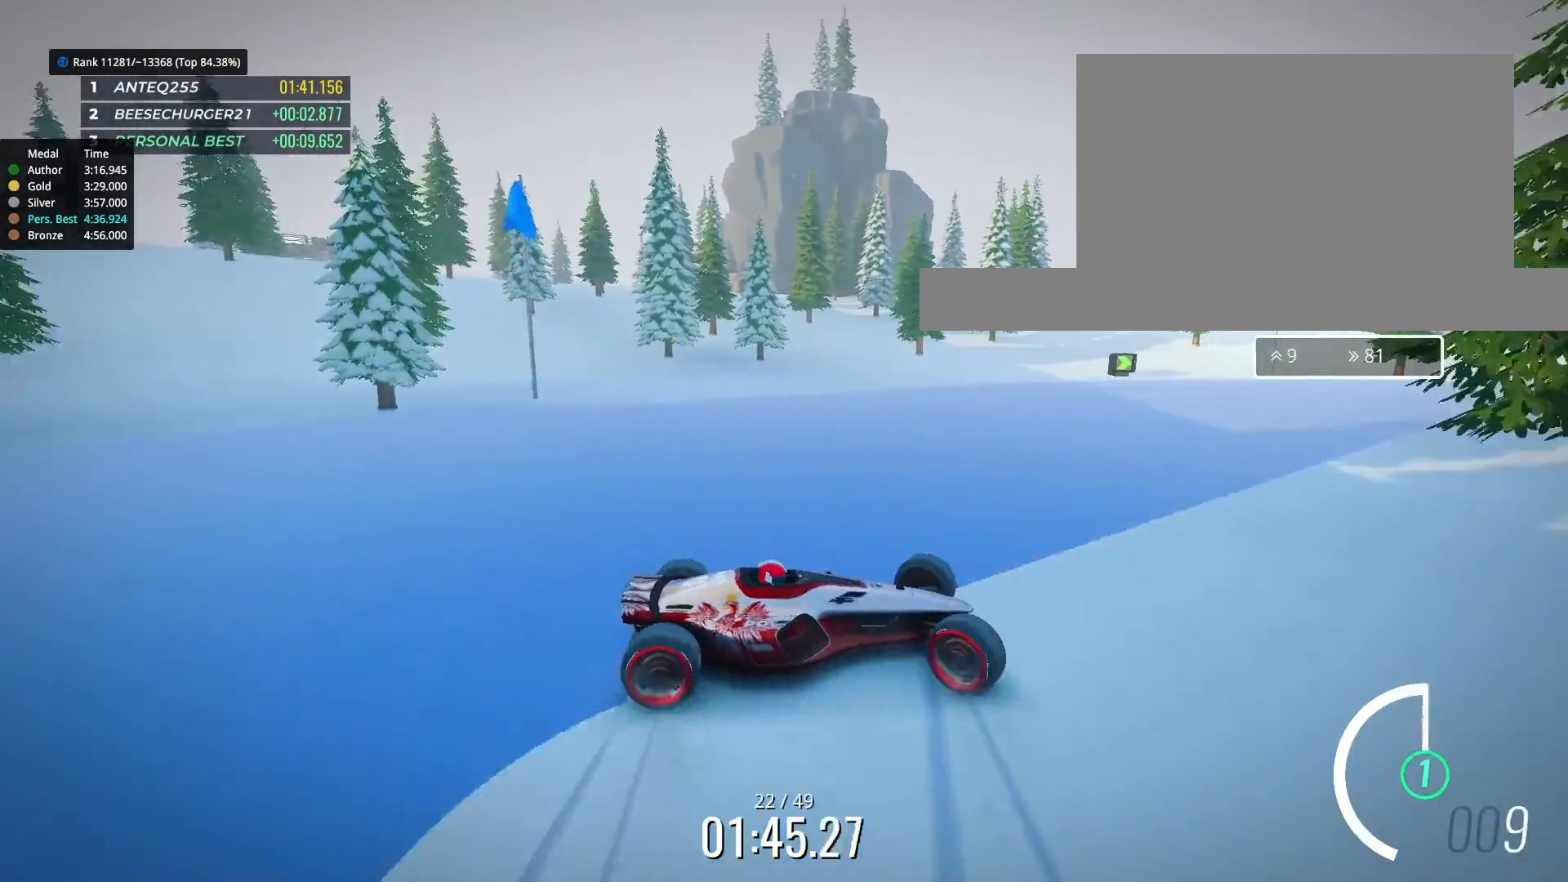
{"keys": ["left", "up"], "events": [[233, "left", "down"], [233, "right", "up"]]}
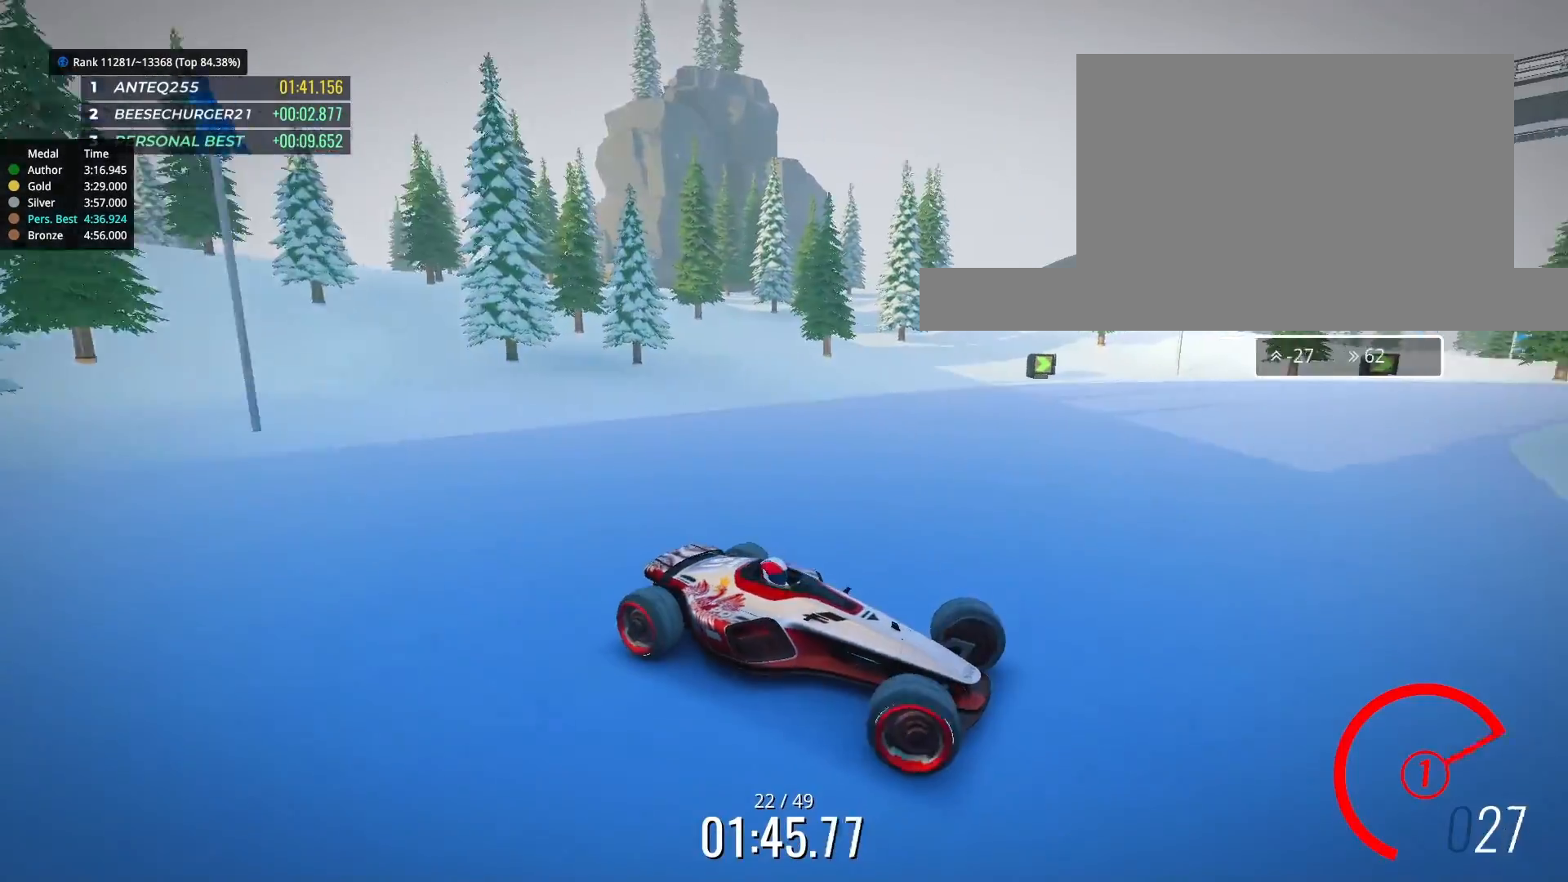
{"keys": ["left", "up"], "events": []}
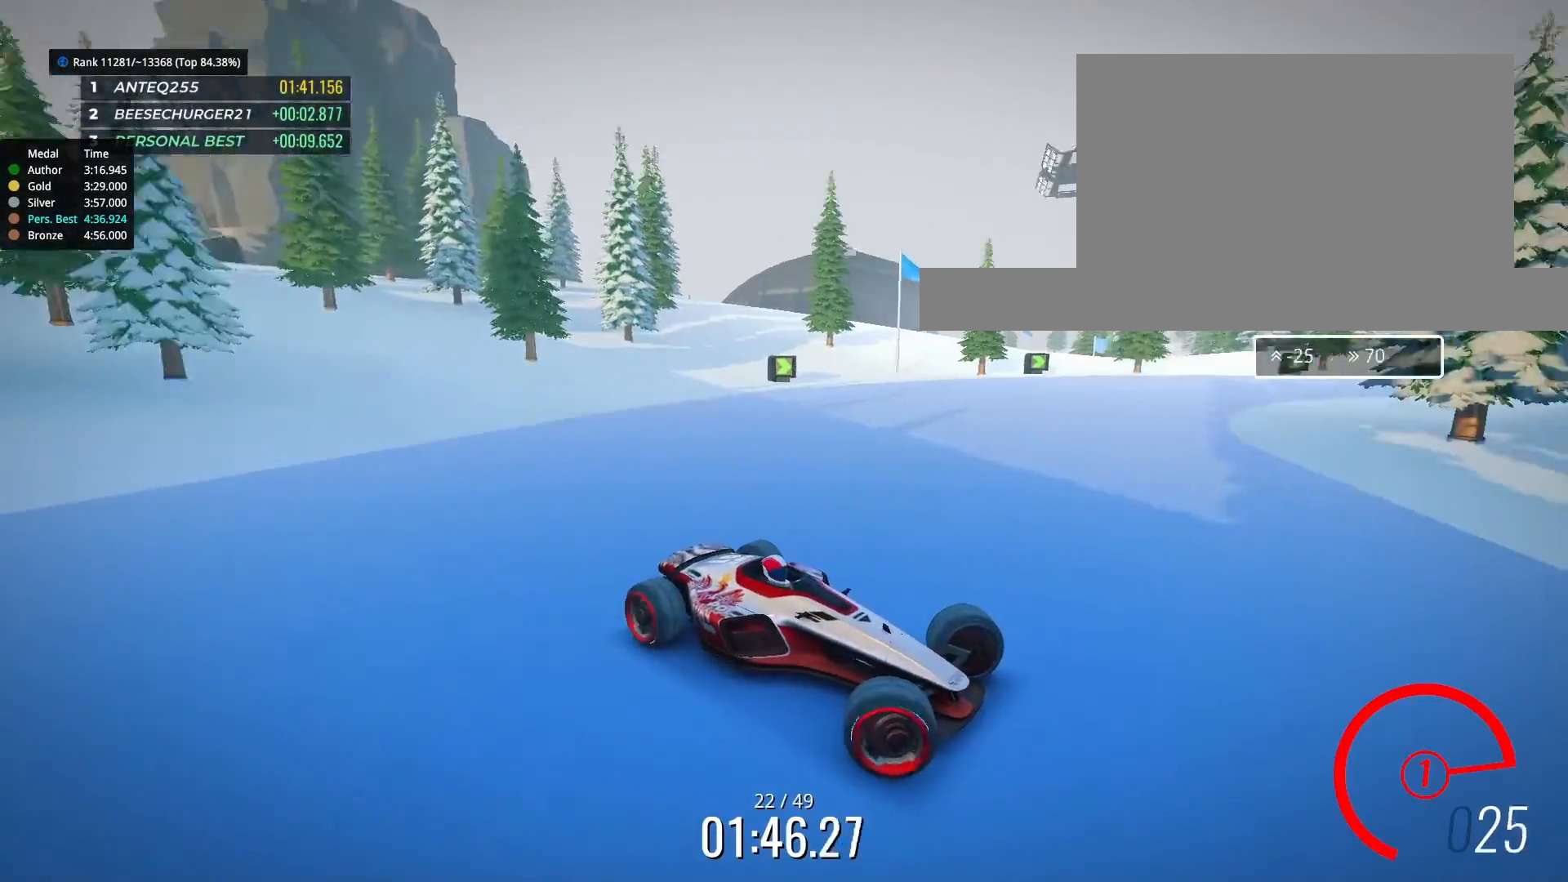
{"keys": ["left"], "events": [[133, "up", "up"], [233, "up", "down"], [267, "up", "up"]]}
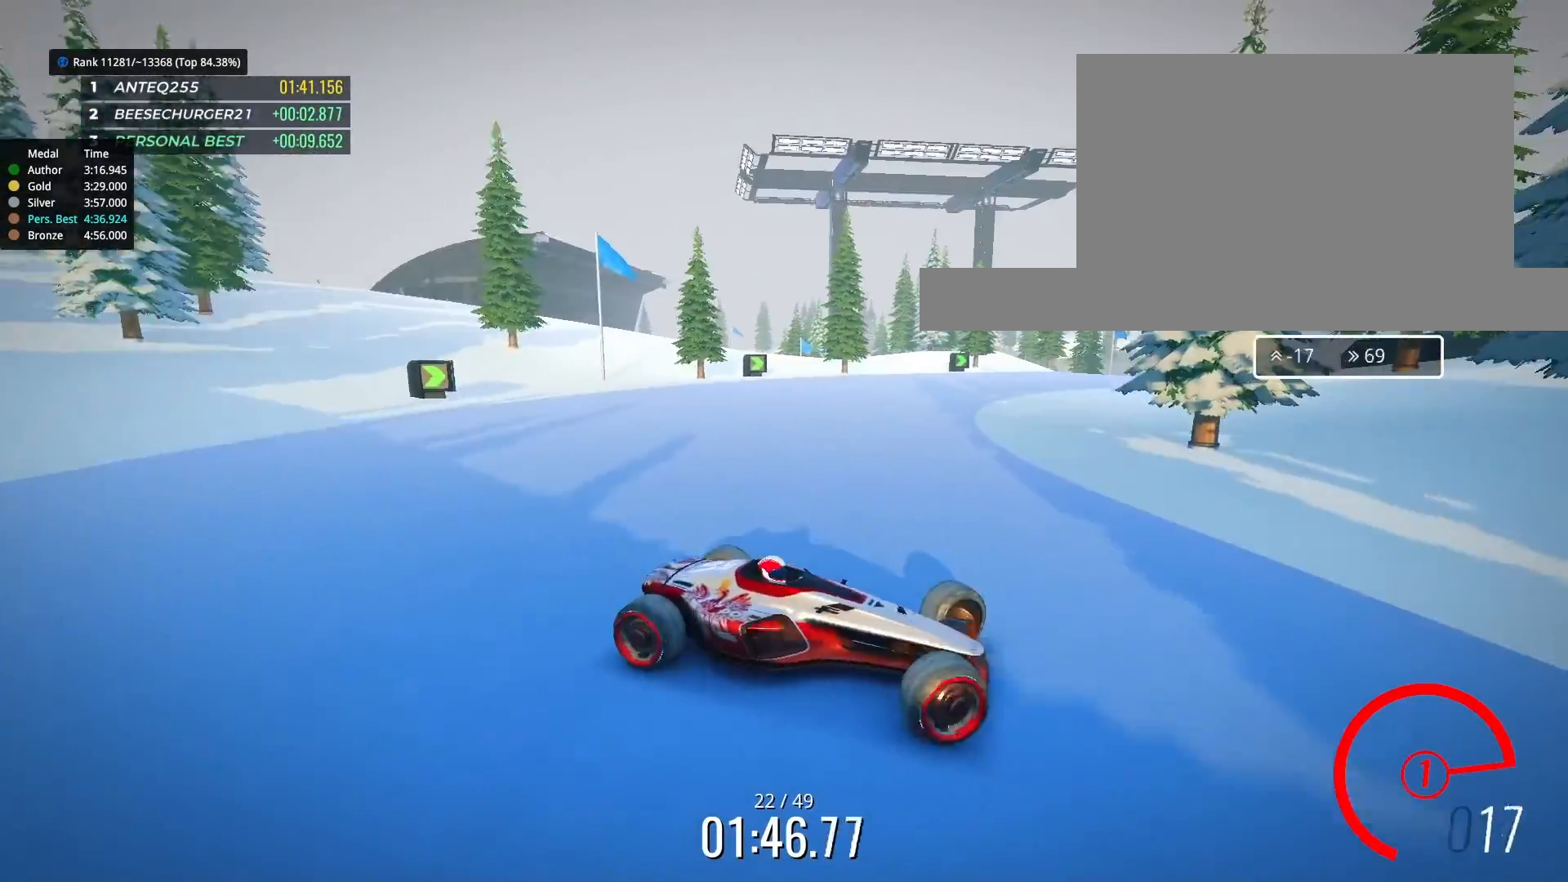
{"keys": ["up"], "events": [[133, "up", "down"], [333, "left", "up"]]}
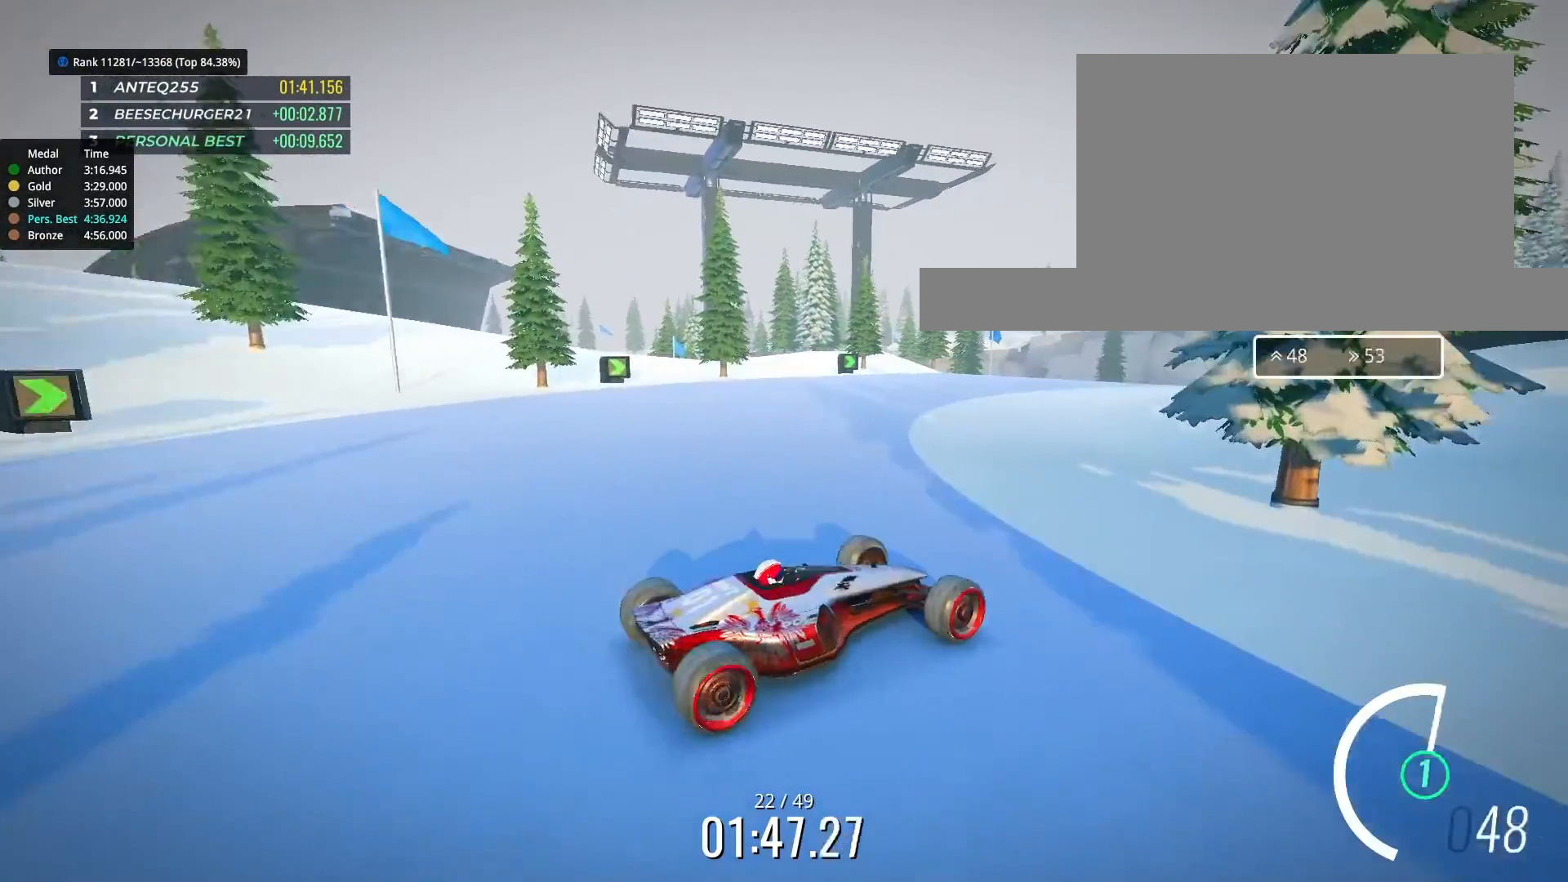
{"keys": ["right", "up"], "events": [[33, "left", "down"], [167, "left", "up"], [467, "right", "down"]]}
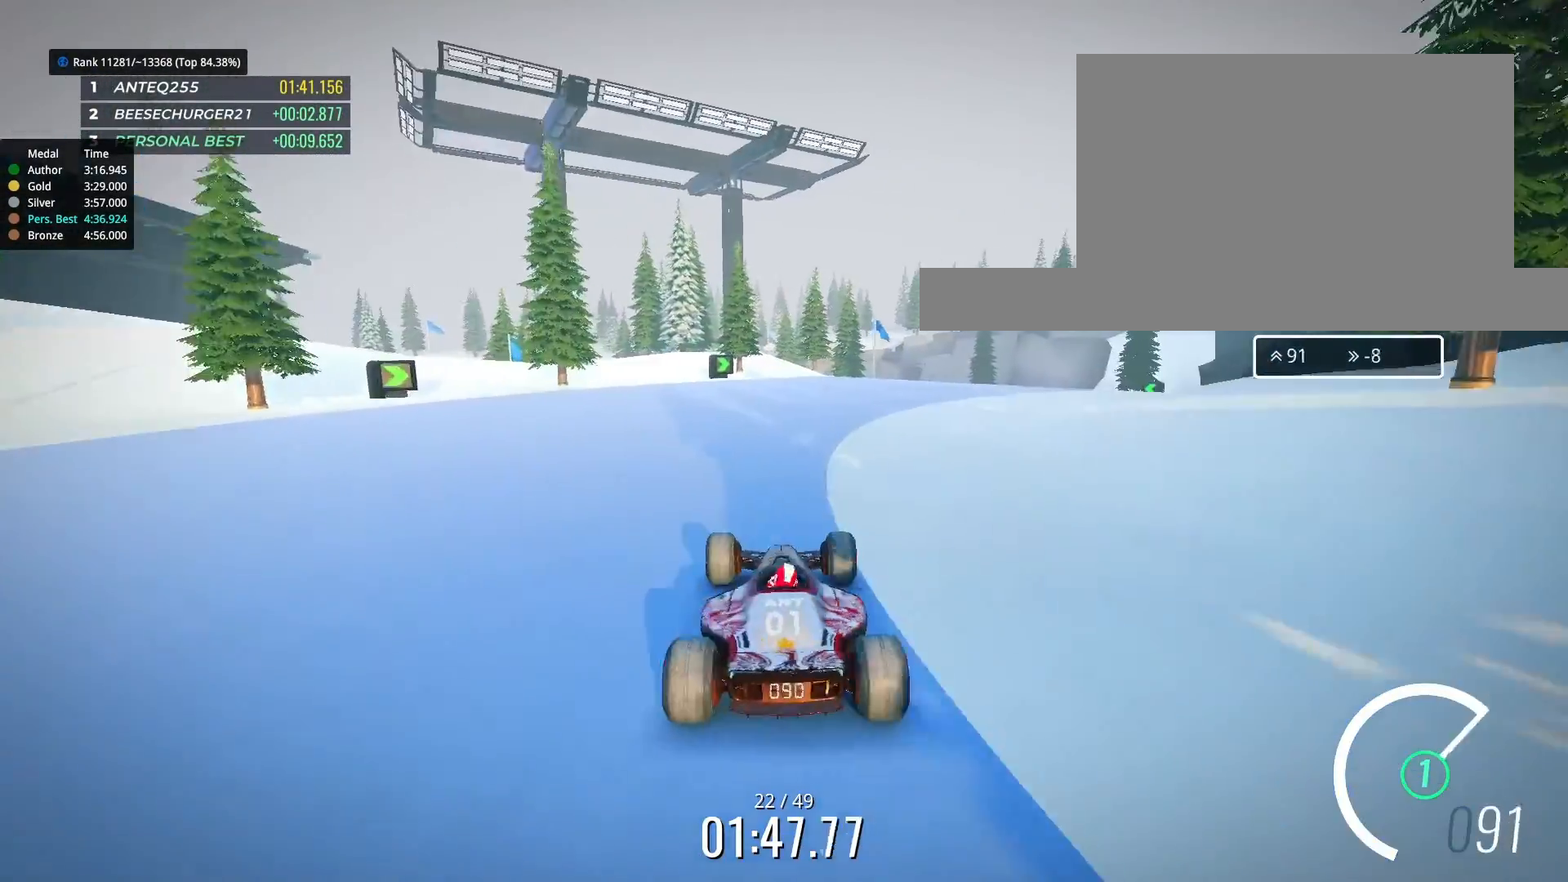
{"keys": ["right"], "events": [[367, "up", "up"]]}
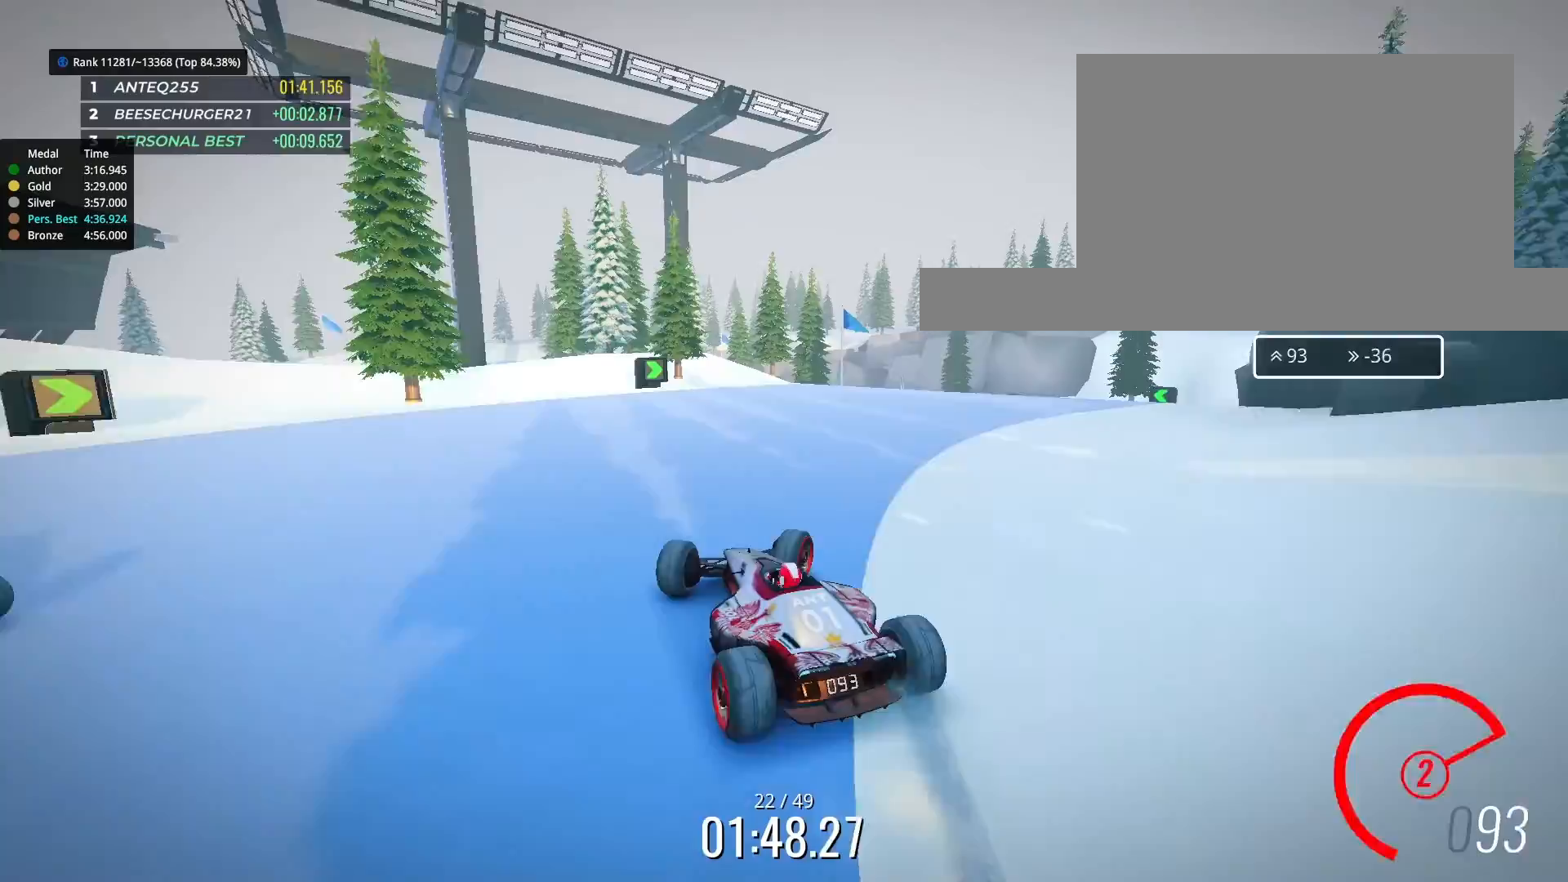
{"keys": ["right", "up"], "events": [[33, "up", "down"]]}
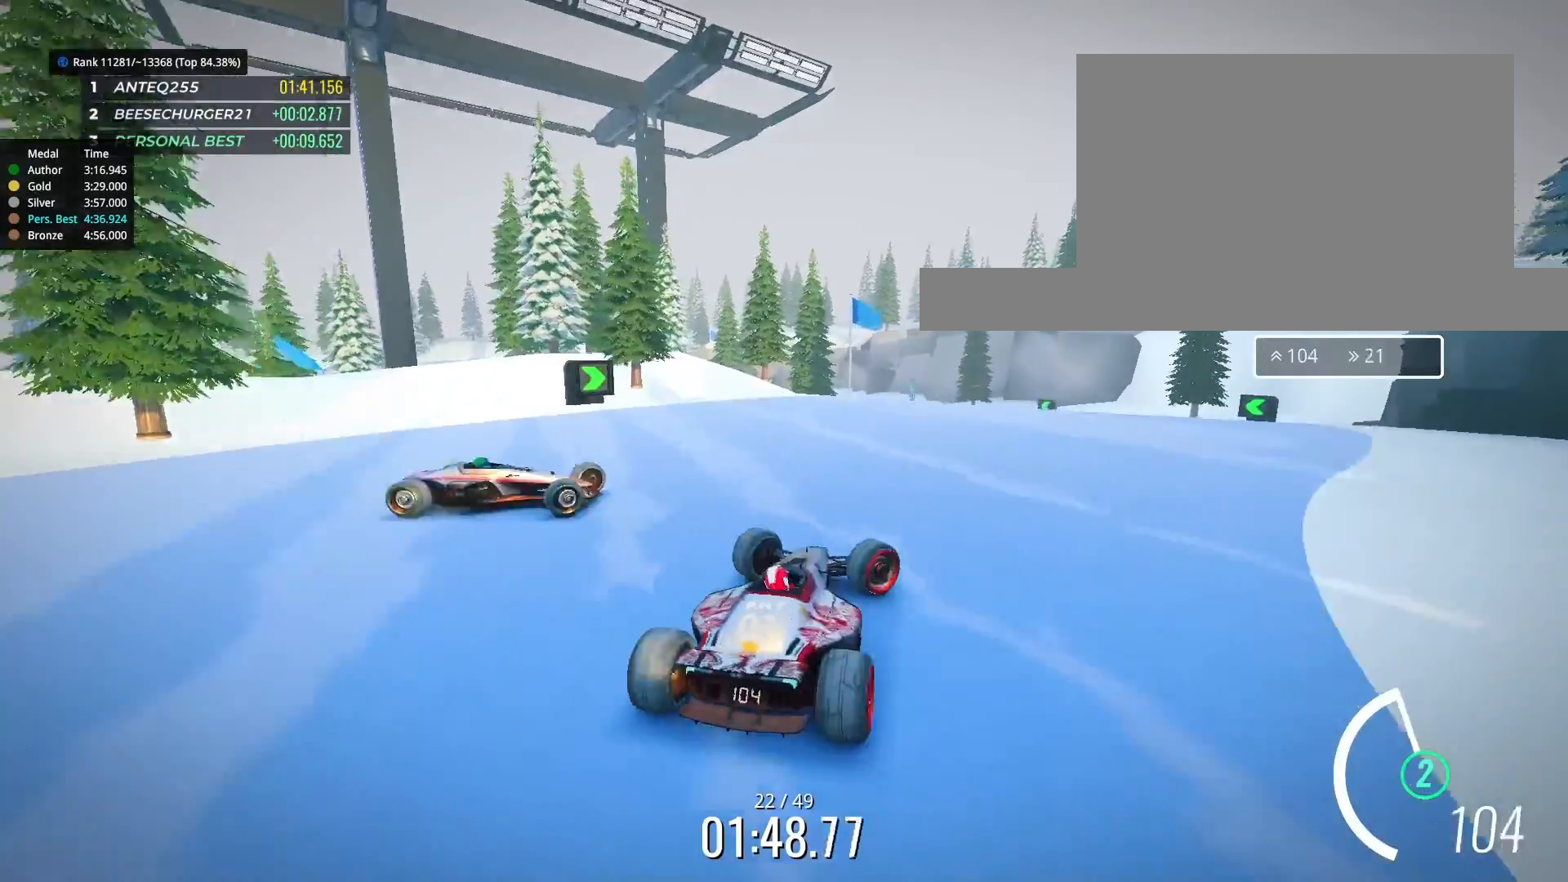
{"keys": ["left", "up"], "events": [[100, "left", "down"], [100, "right", "up"]]}
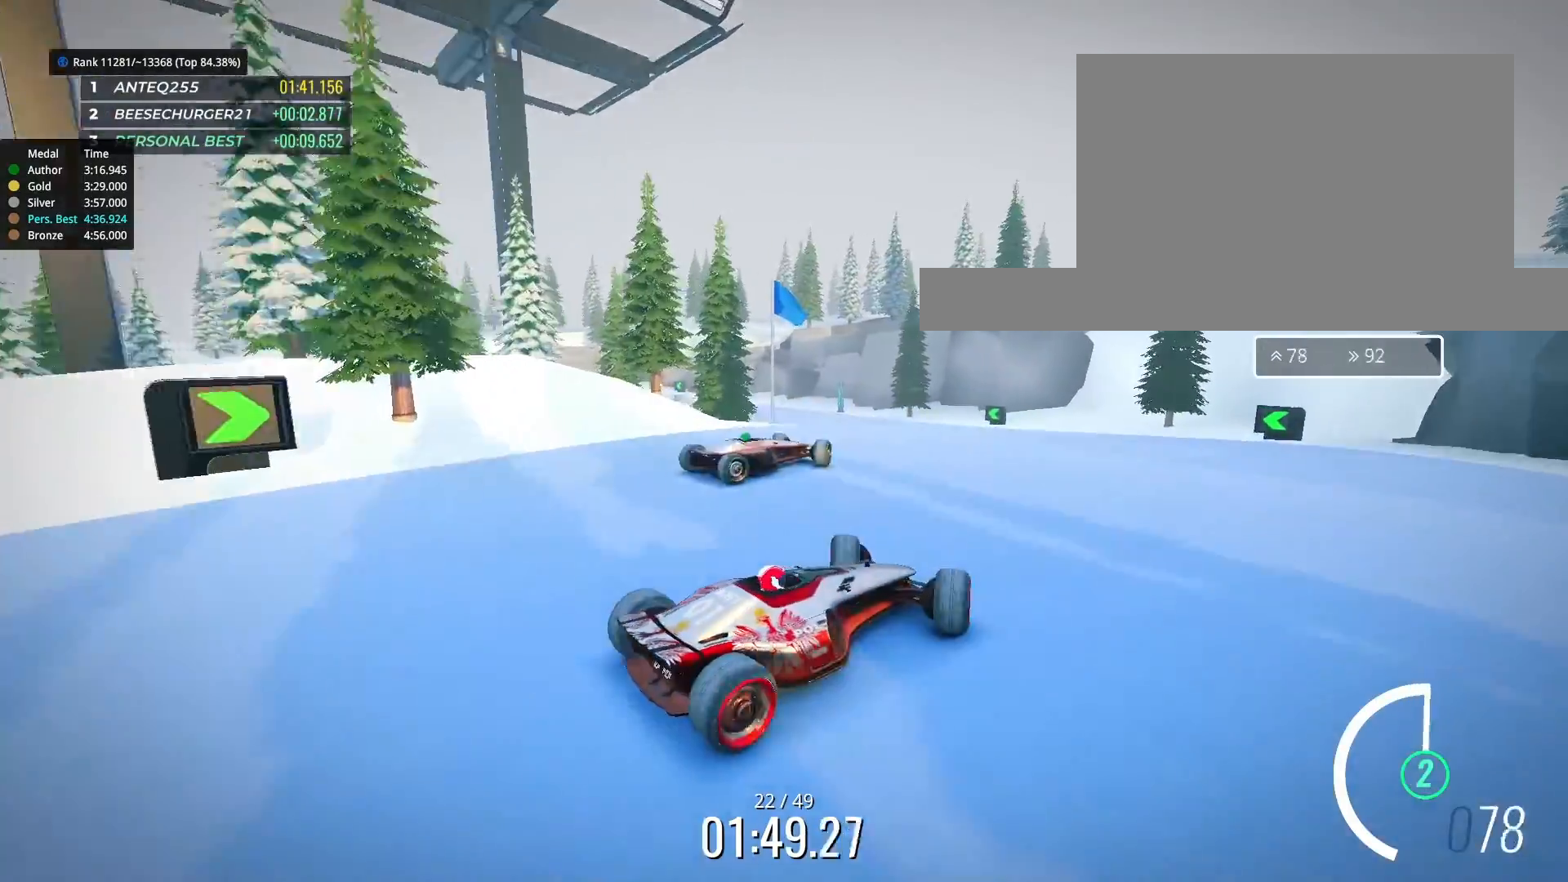
{"keys": ["left"], "events": [[300, "up", "up"]]}
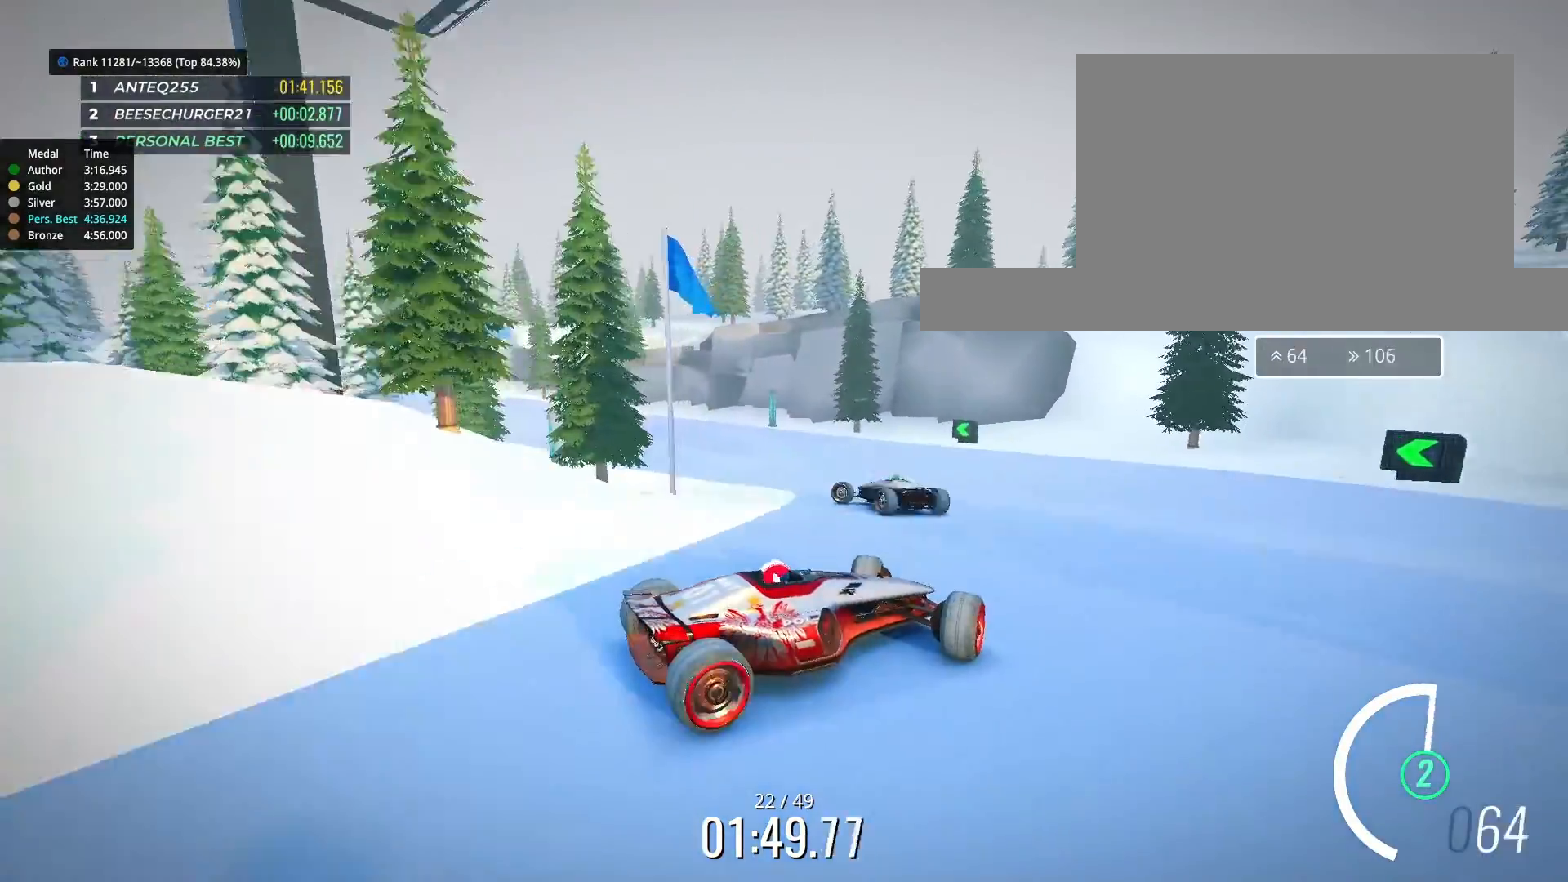
{"keys": ["left"], "events": []}
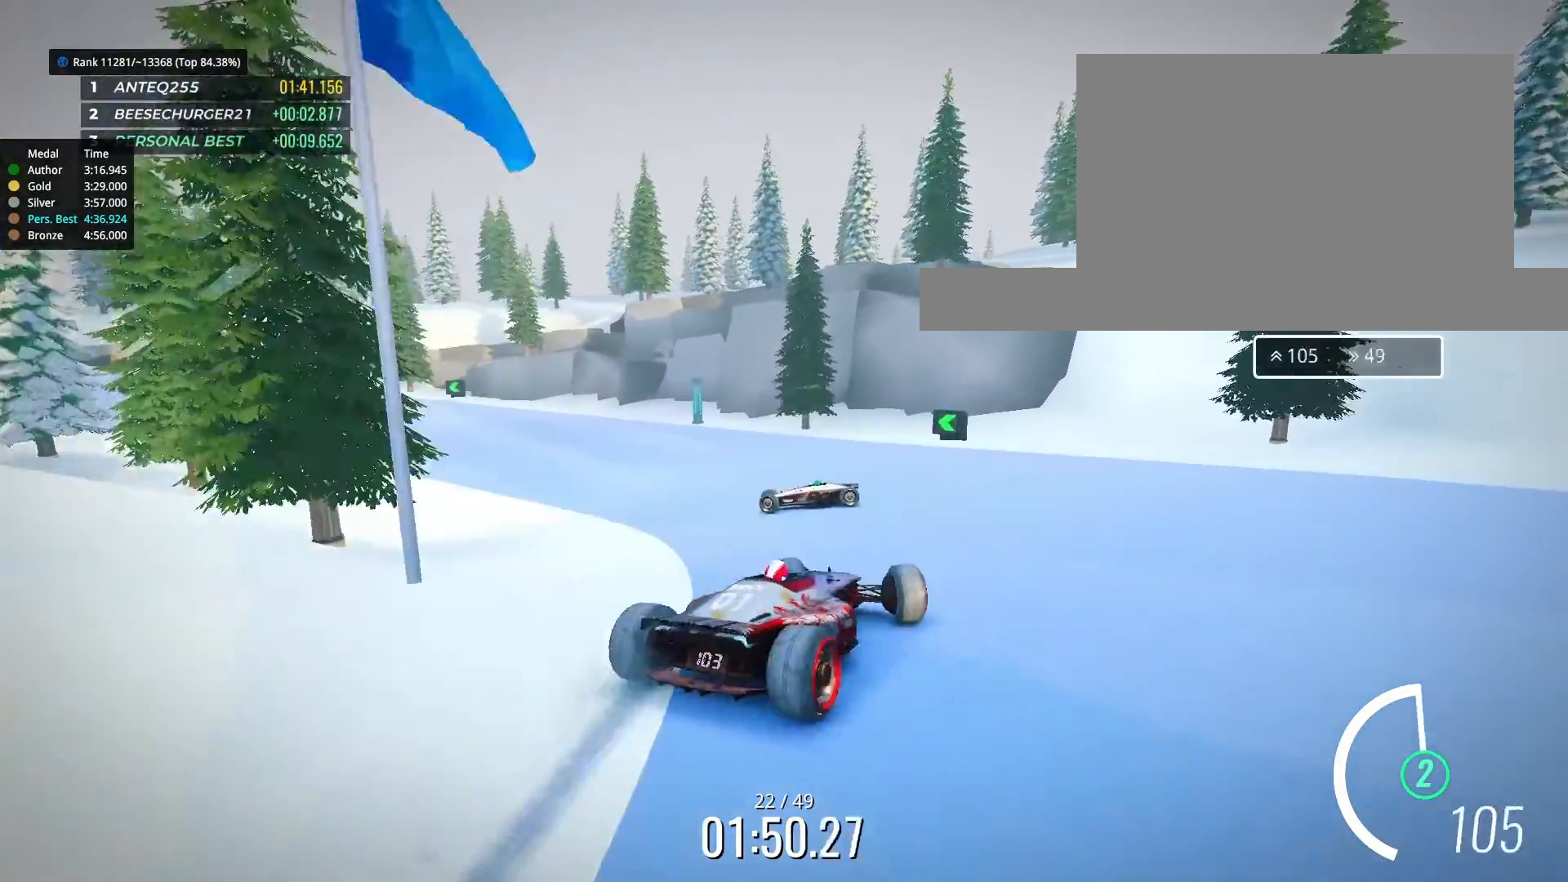
{"keys": ["left"], "events": []}
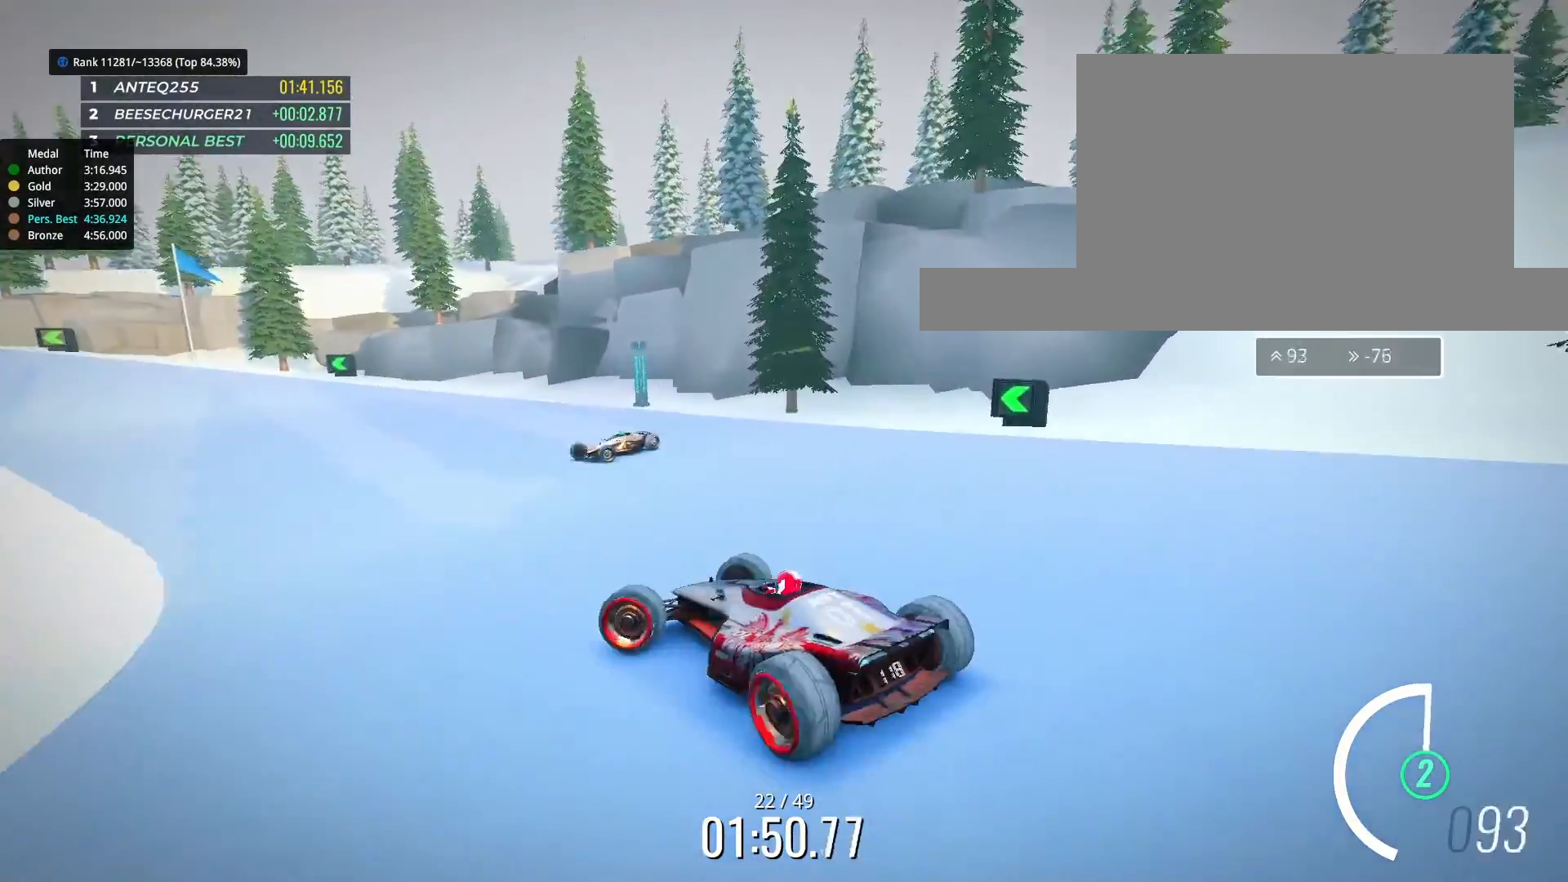
{"keys": ["right", "up"], "events": [[33, "up", "down"], [400, "left", "up"], [433, "right", "down"]]}
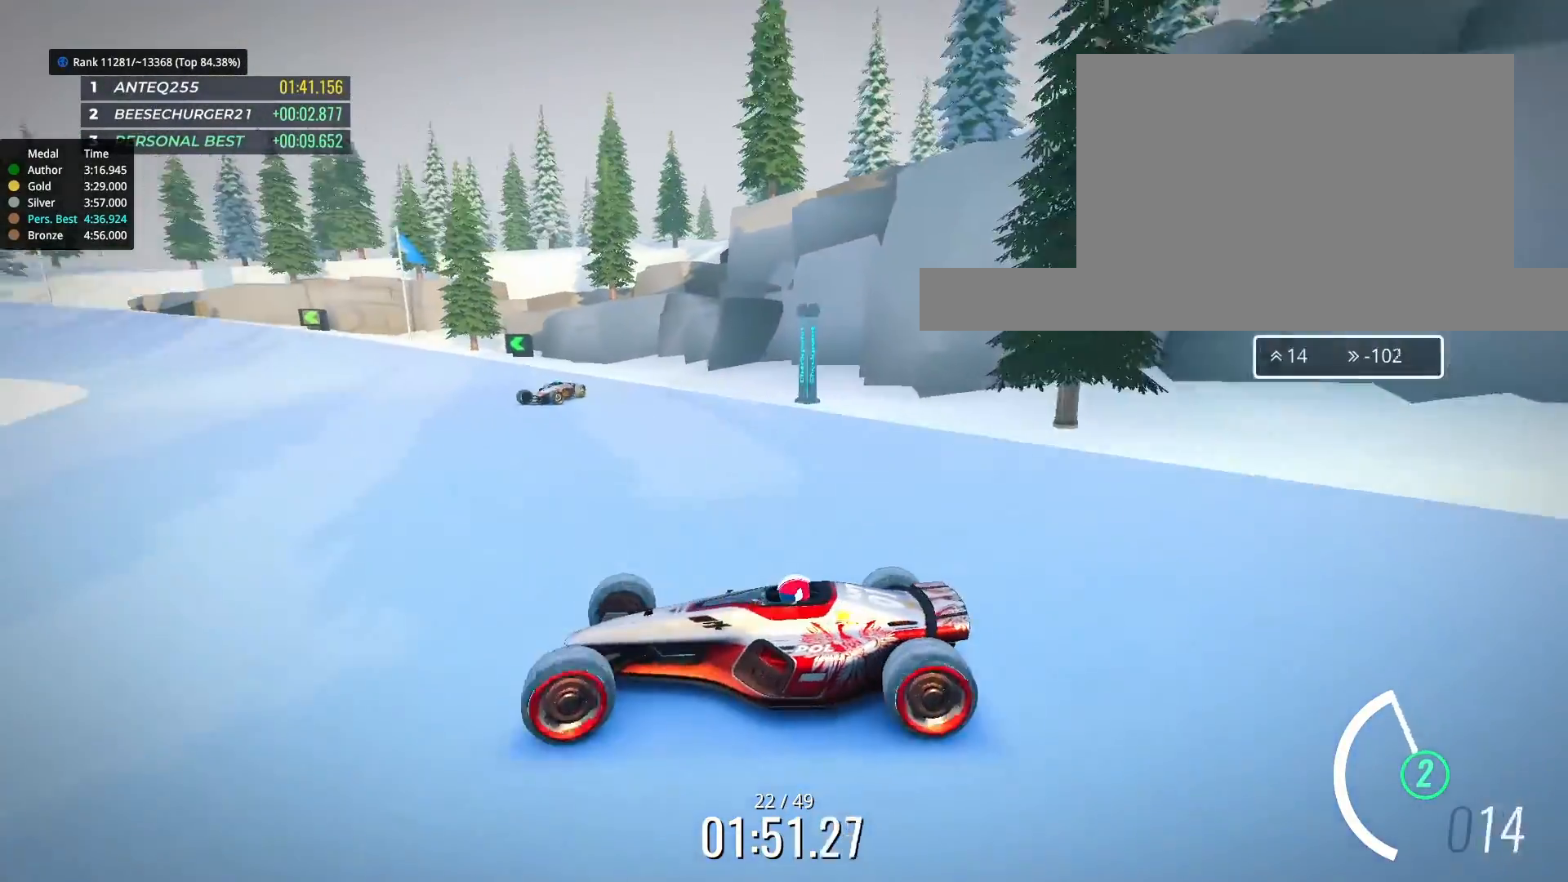
{"keys": ["right", "up"], "events": []}
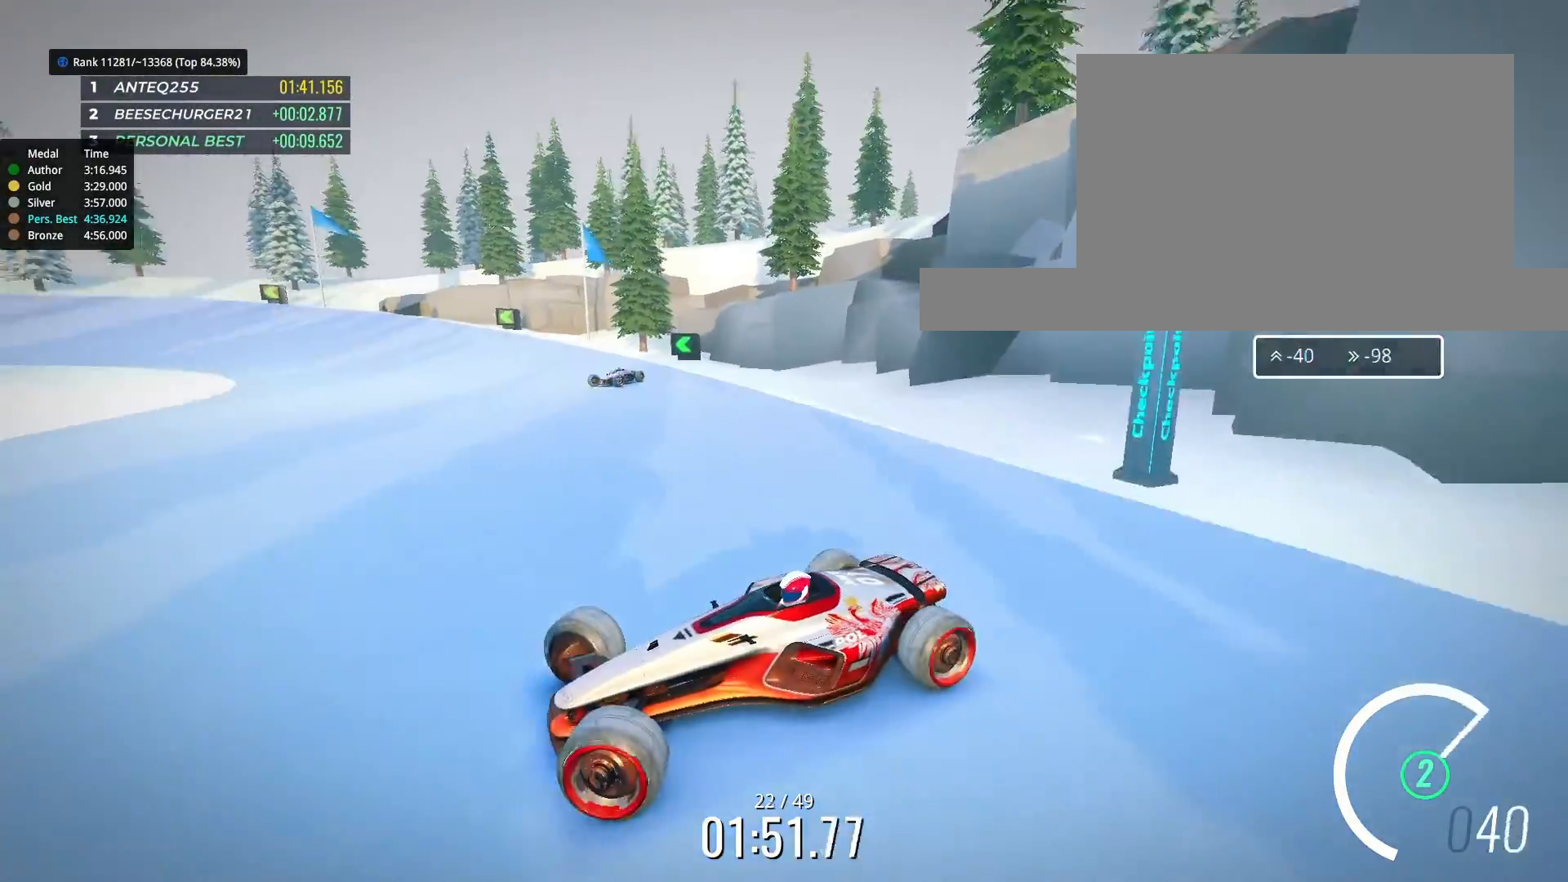
{"keys": ["right"], "events": [[433, "up", "up"]]}
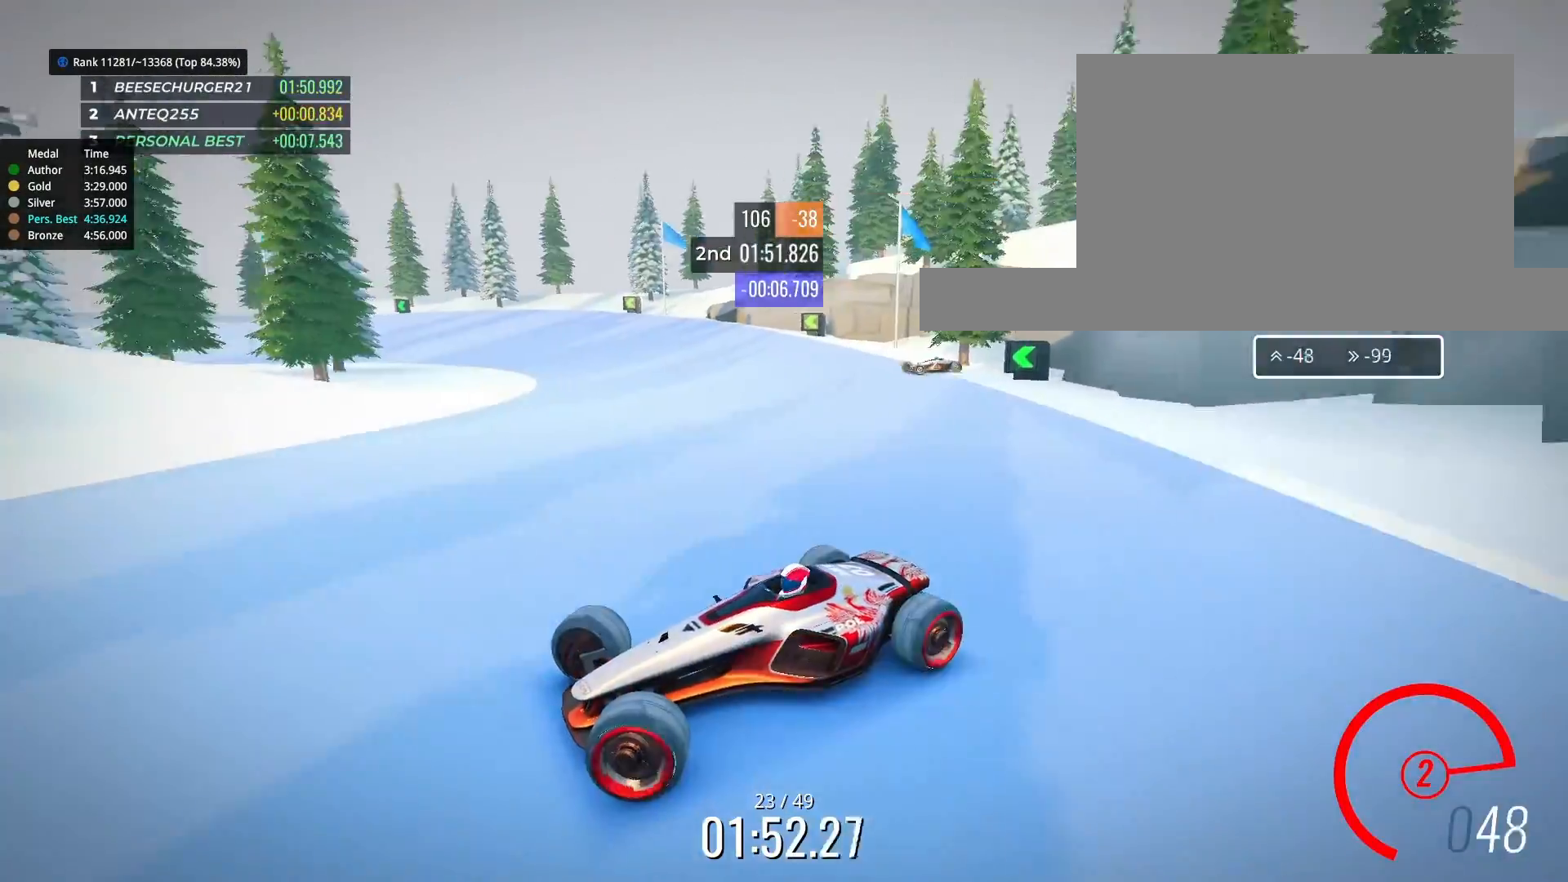
{"keys": ["right"], "events": [[67, "up", "down"], [300, "up", "up"]]}
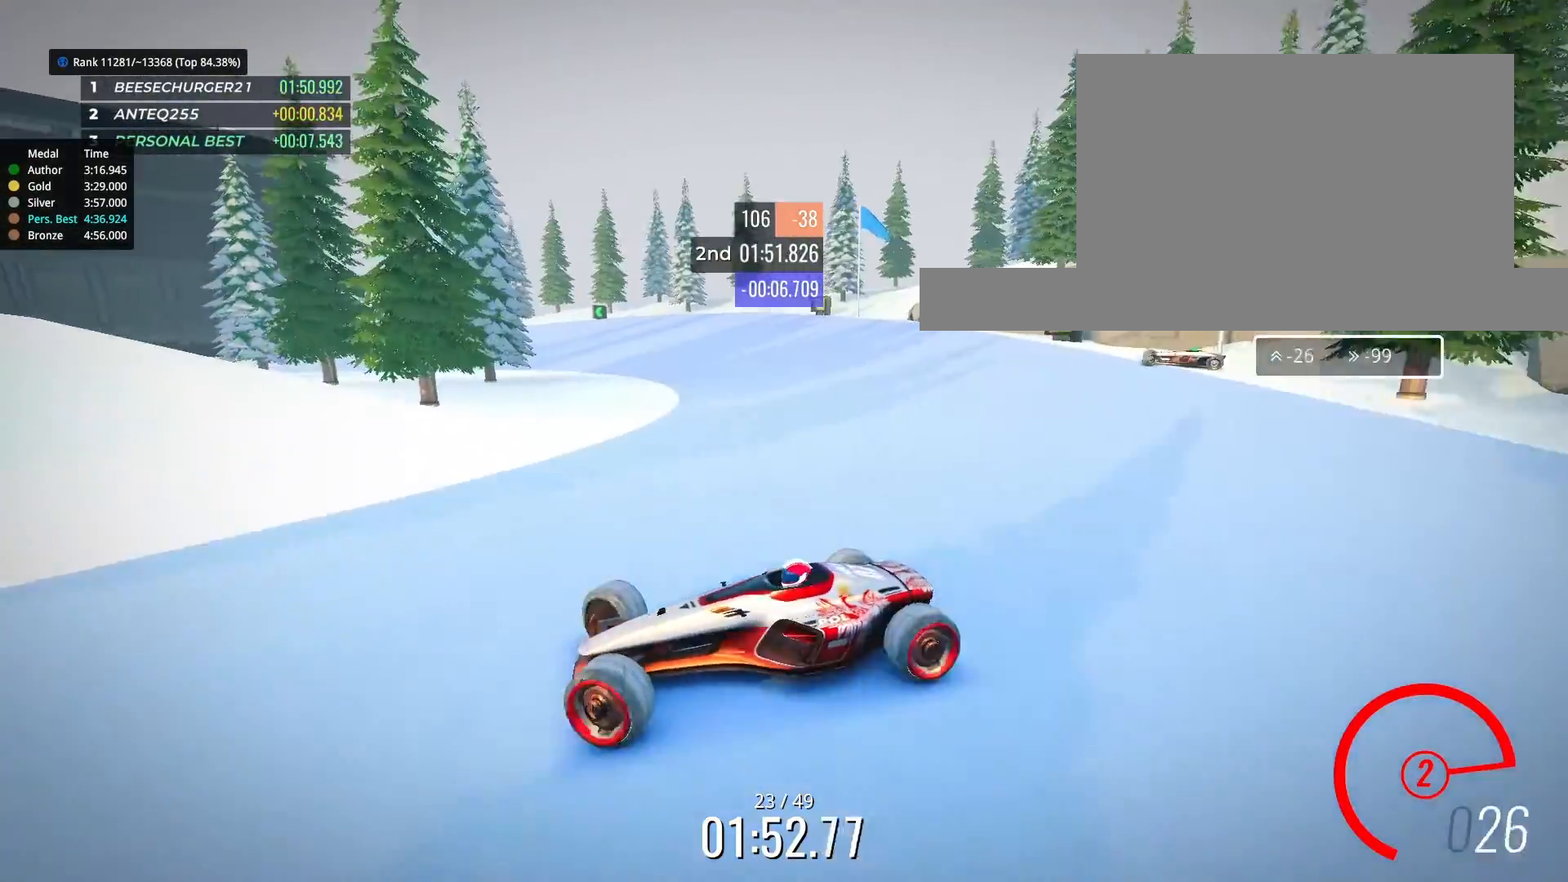
{"keys": ["up"], "events": [[300, "up", "down"], [467, "right", "up"]]}
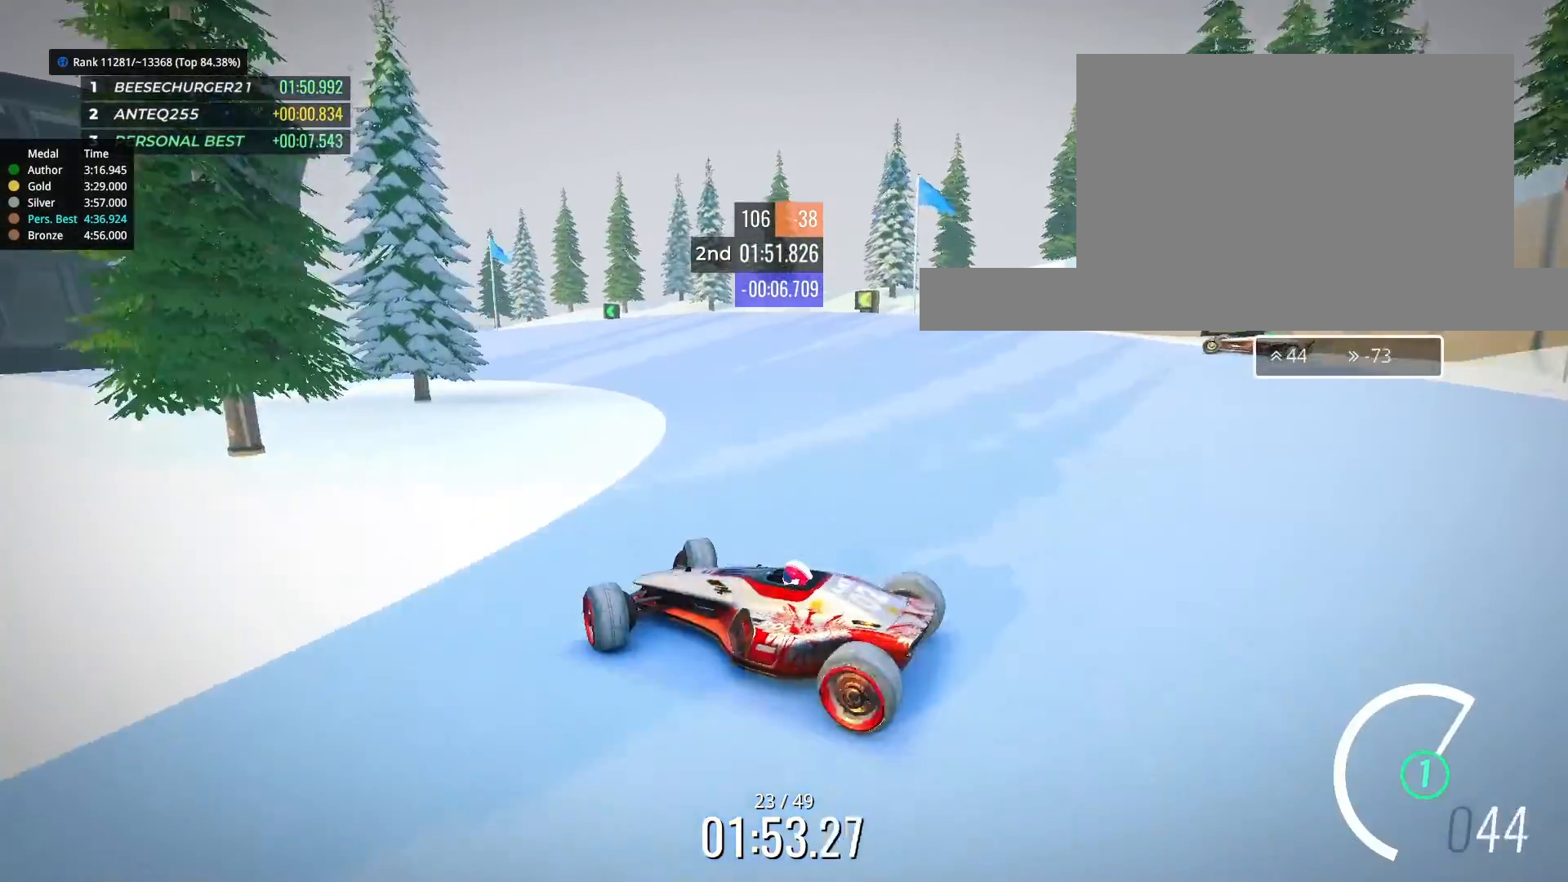
{"keys": ["left", "up"], "events": [[367, "left", "down"]]}